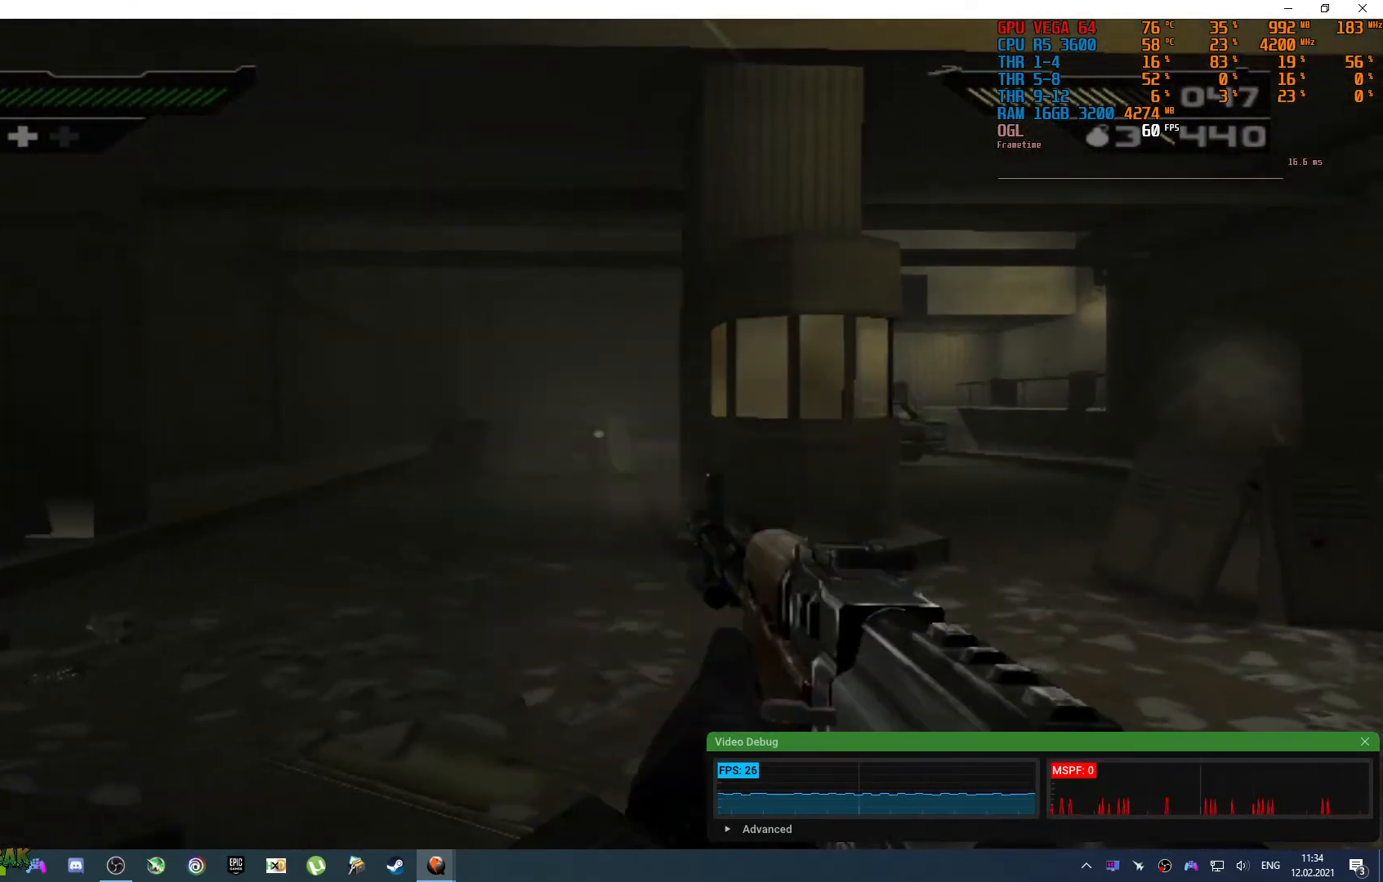
Gameplay with a controller (PlayStation layout); each line is a JSON object with the inputs held at the frame after it. "events" lists button and stick changes between this image and that frame as [ms after this image, input, new state], when the widget could be followed in between. Not read: L1 L2 R1 R2.
{"buttons": [], "left_stick": "up-left", "right_stick": "center", "events": [[50, "right_stick", "up-left"], [167, "right_stick", "center"], [283, "right_stick", "down-right"], [333, "right_stick", "down"], [417, "left_stick", "up-left"], [500, "right_stick", "center"]]}
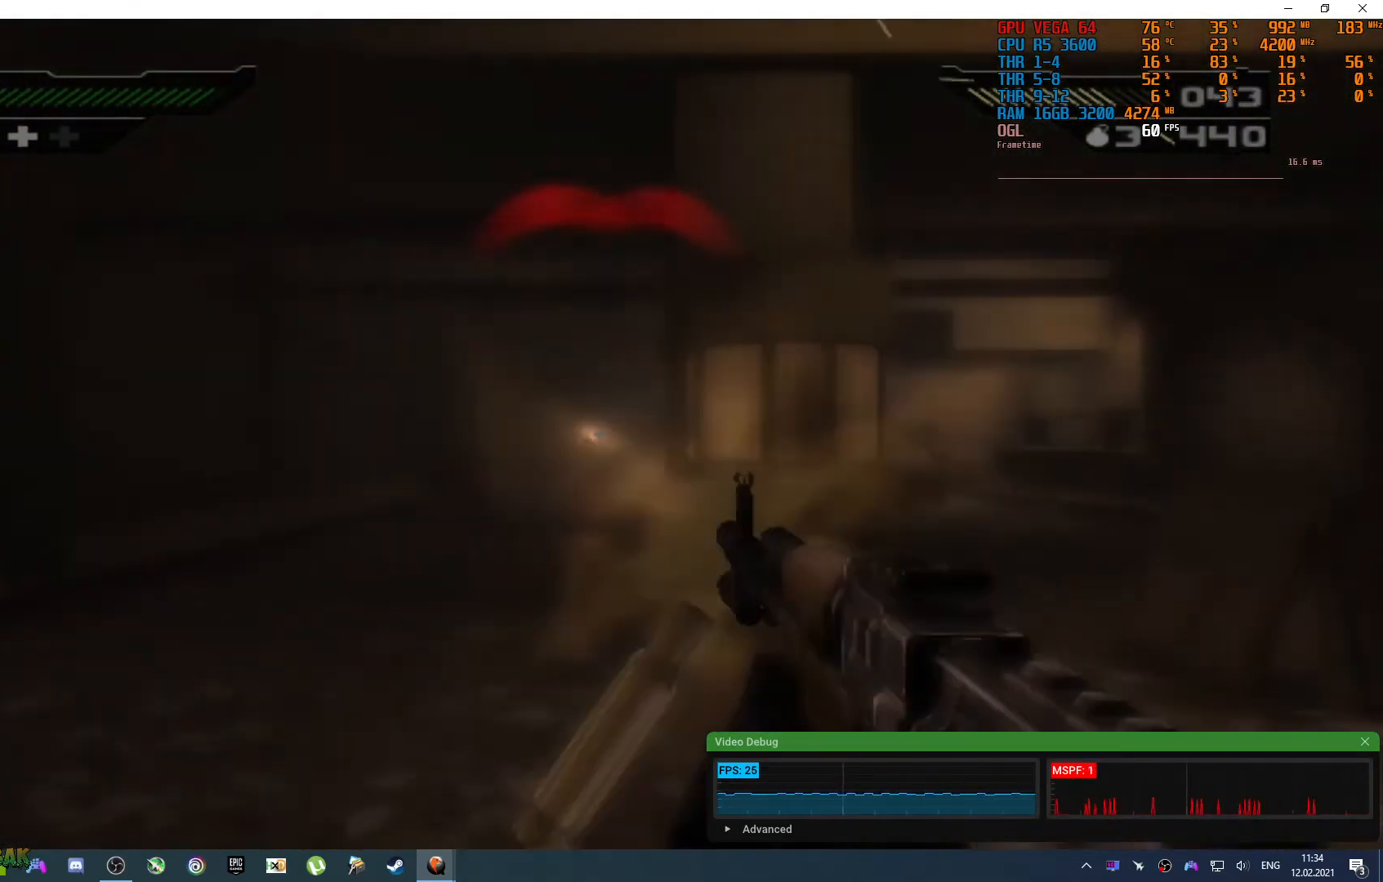
{"buttons": [], "left_stick": "up", "right_stick": "right", "events": [[300, "right_stick", "left"], [483, "right_stick", "right"], [500, "left_stick", "up"]]}
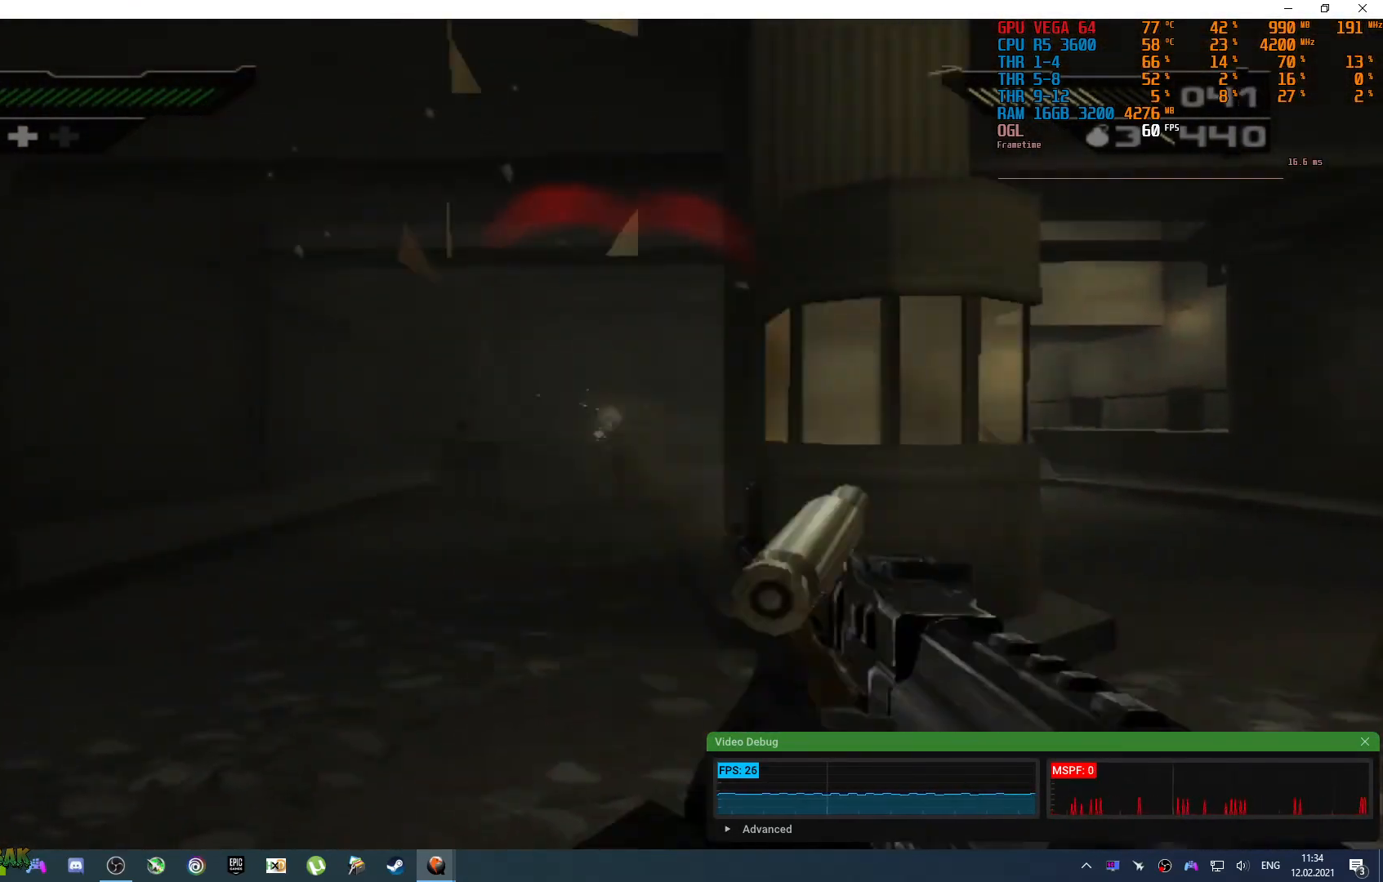
{"buttons": [], "left_stick": "down", "right_stick": "down-right"}
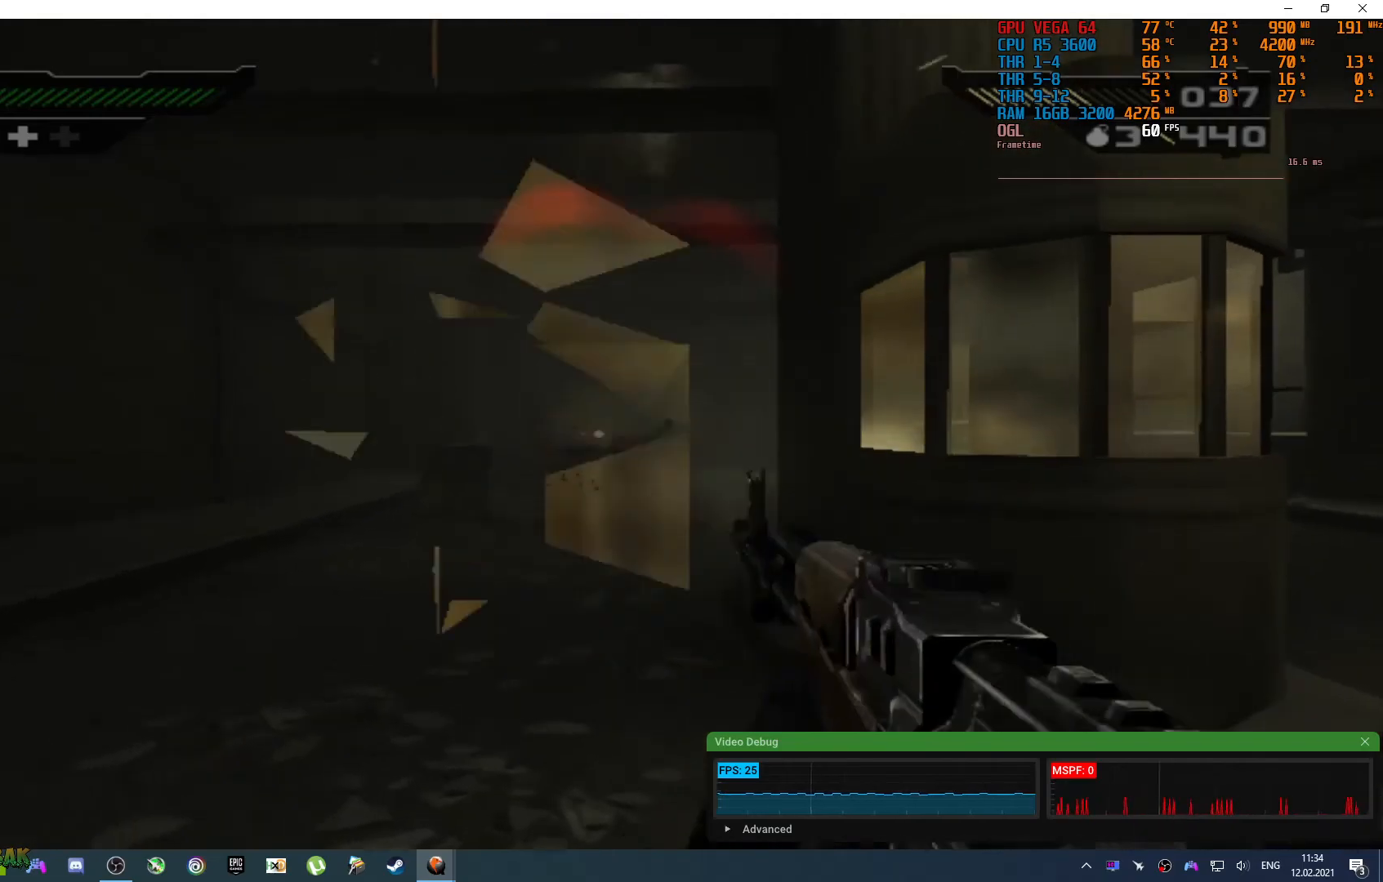
{"buttons": [], "left_stick": "center", "right_stick": "center", "events": [[33, "right_stick", "down"], [150, "right_stick", "down-right"], [317, "right_stick", "center"], [400, "left_stick", "center"]]}
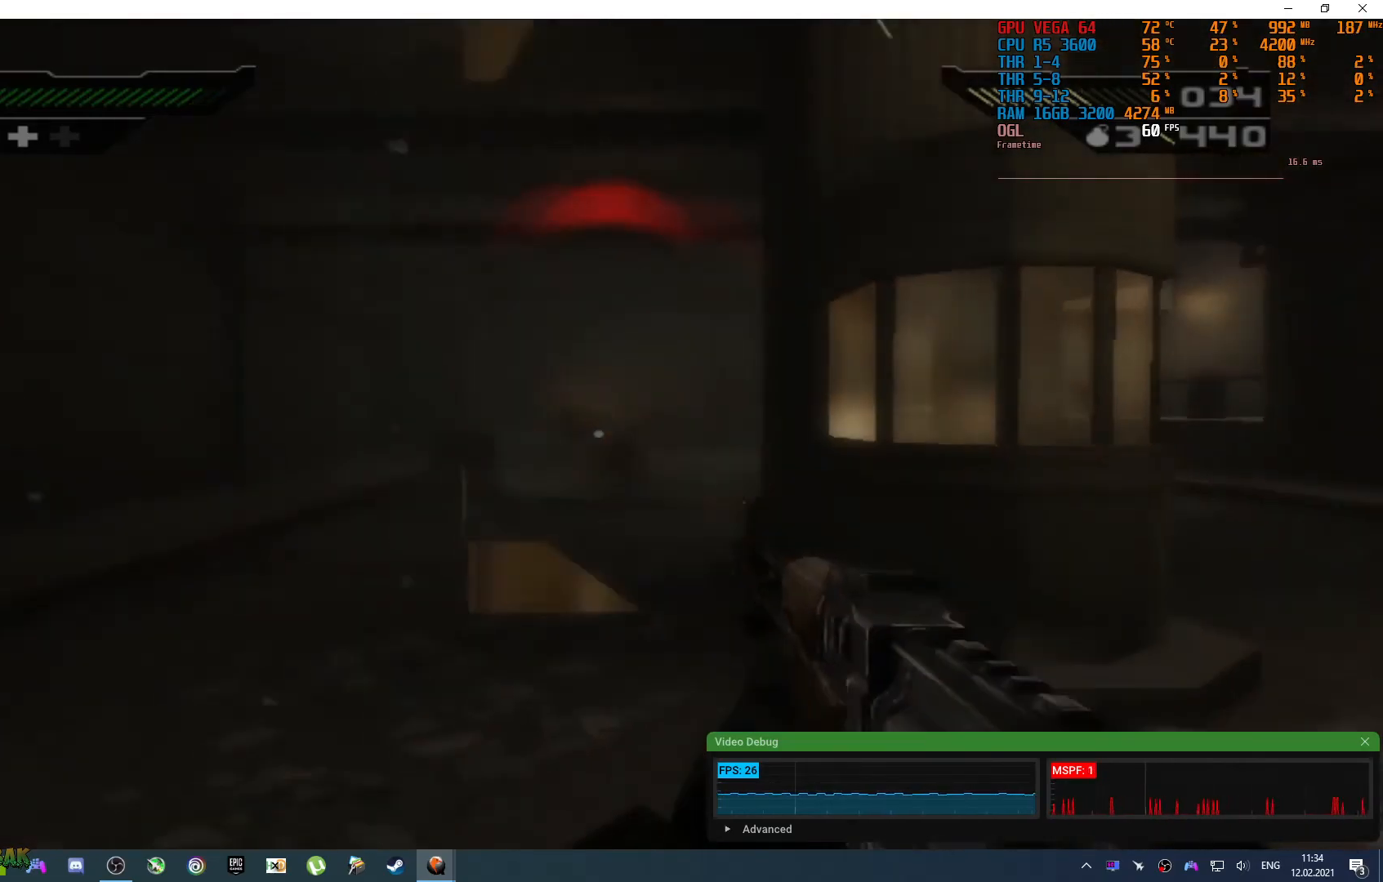
{"buttons": [], "left_stick": "down-right", "right_stick": "center"}
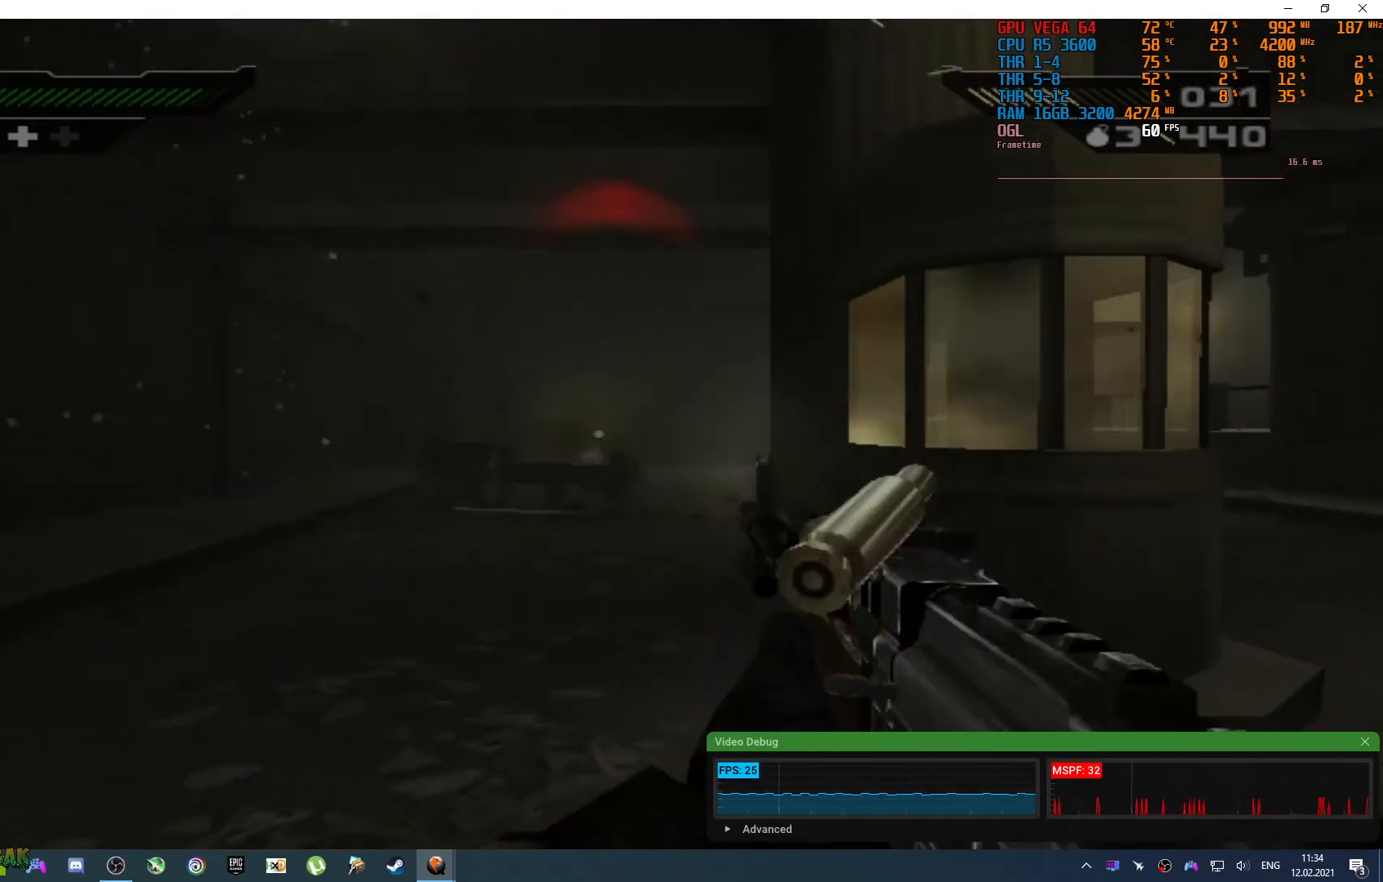
{"buttons": [], "left_stick": "down", "right_stick": "down-right", "events": [[100, "right_stick", "down-right"], [233, "right_stick", "center"], [300, "right_stick", "left"], [400, "right_stick", "center"], [433, "left_stick", "down"], [483, "right_stick", "down-right"]]}
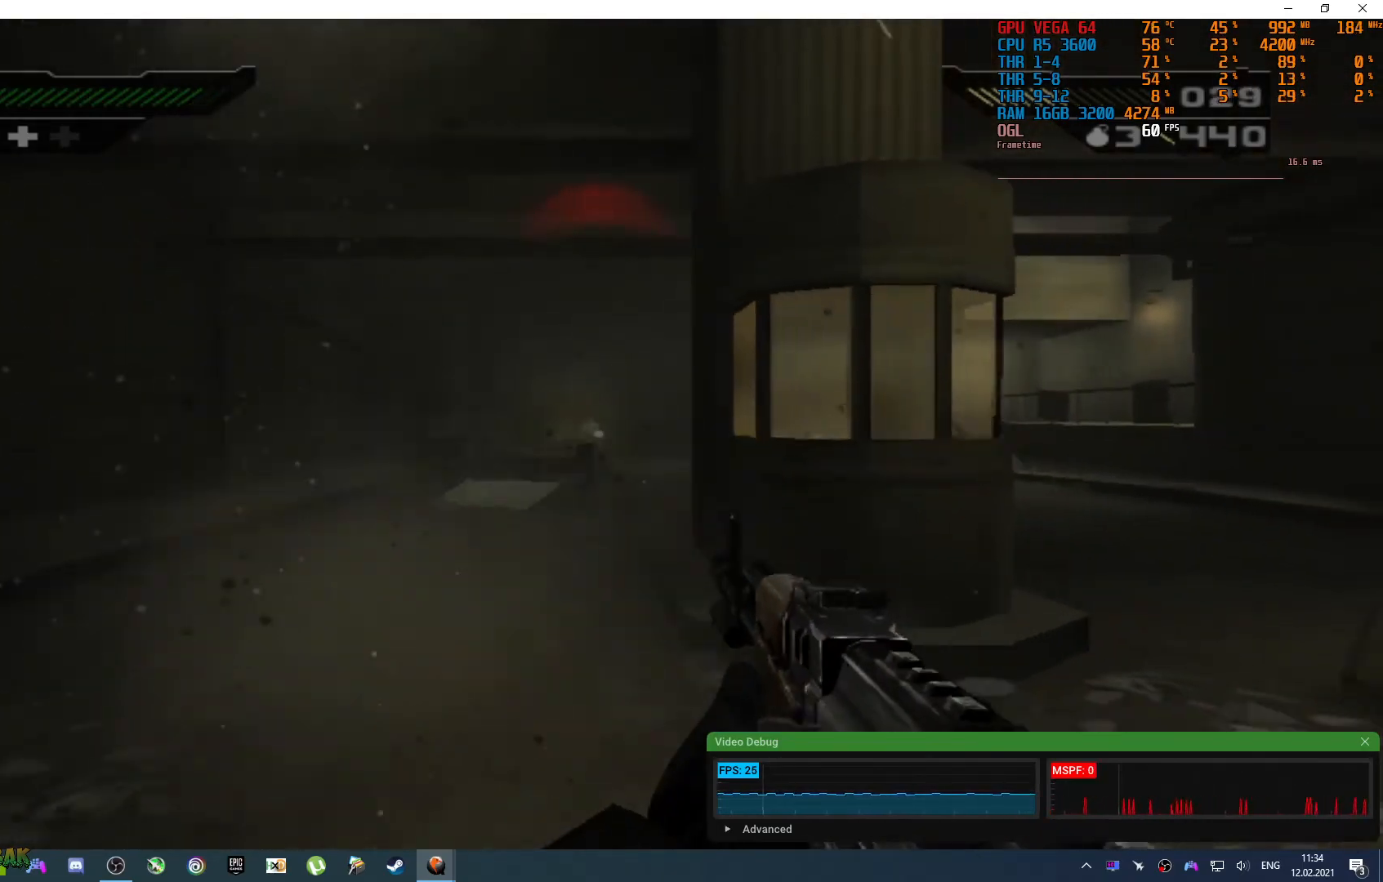
{"buttons": [], "left_stick": "up-right", "right_stick": "center", "events": [[133, "left_stick", "down-right"], [233, "left_stick", "right"], [400, "right_stick", "center"], [417, "left_stick", "up-right"]]}
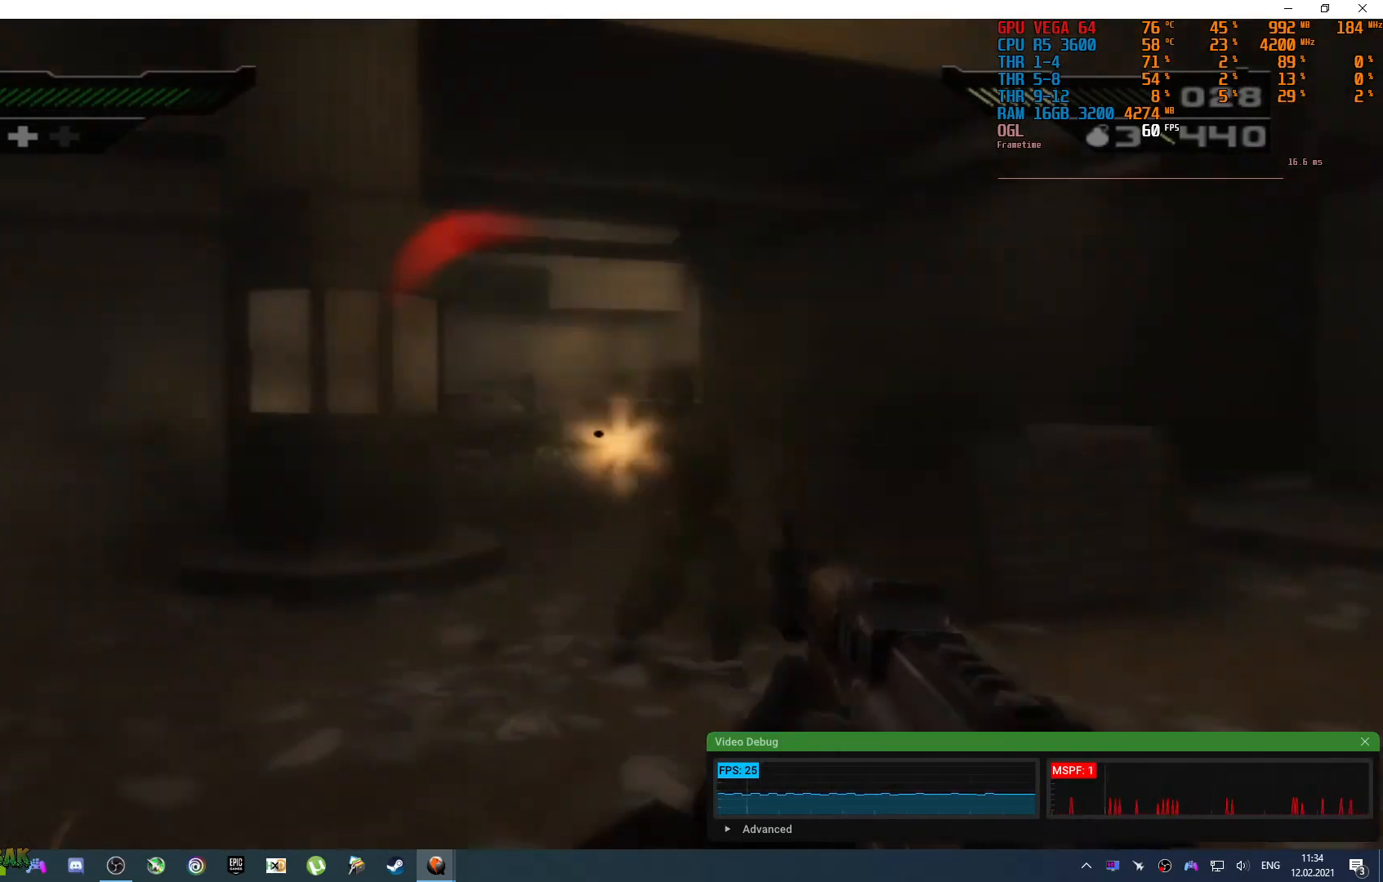
{"buttons": [], "left_stick": "down", "right_stick": "left", "events": [[167, "right_stick", "left"], [333, "left_stick", "left"], [417, "left_stick", "down"]]}
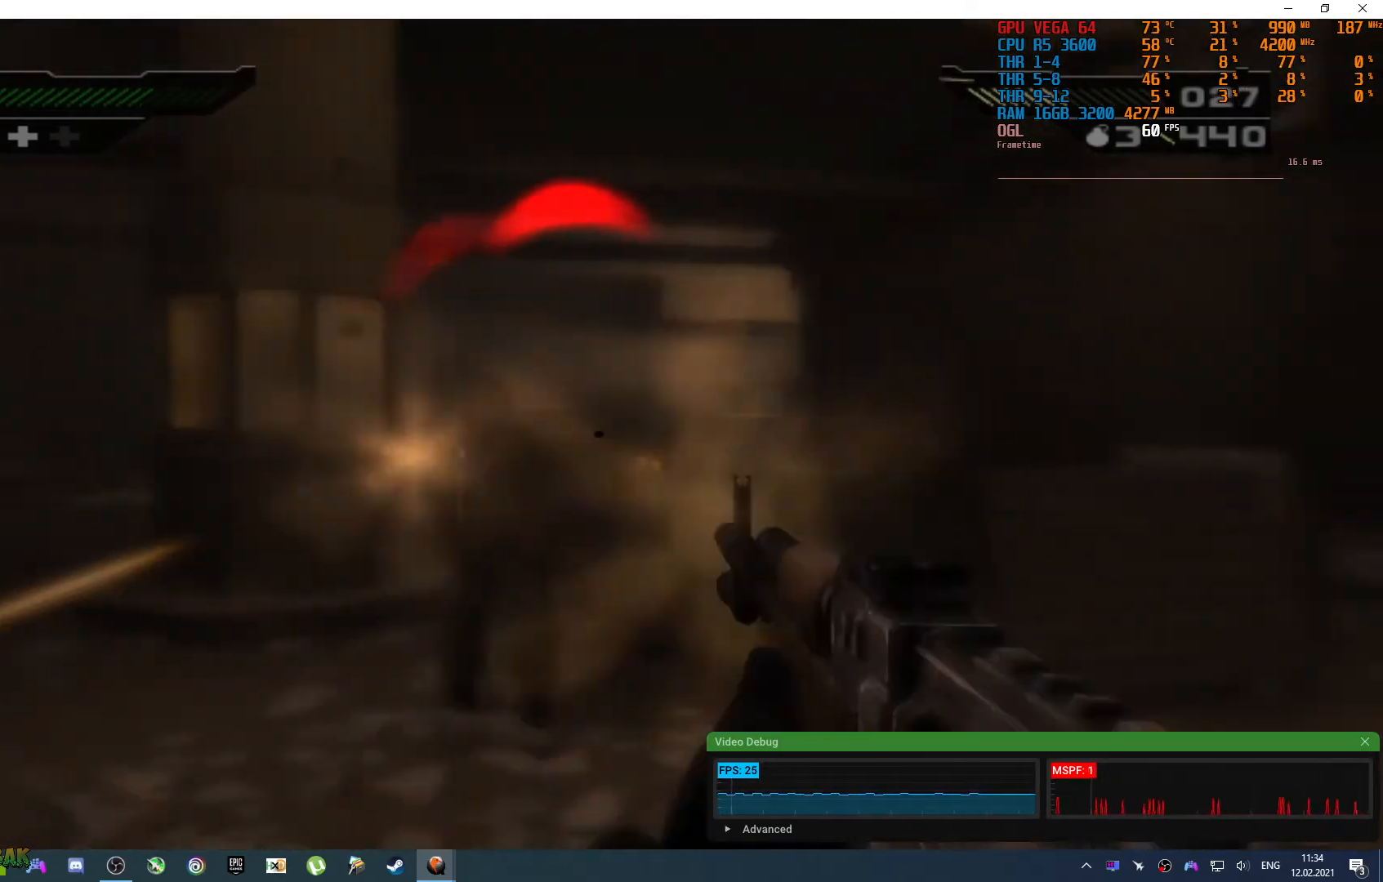
{"buttons": [], "left_stick": "left", "right_stick": "left", "events": [[33, "right_stick", "right"], [267, "right_stick", "center"], [350, "left_stick", "center"], [433, "right_stick", "left"], [483, "left_stick", "left"]]}
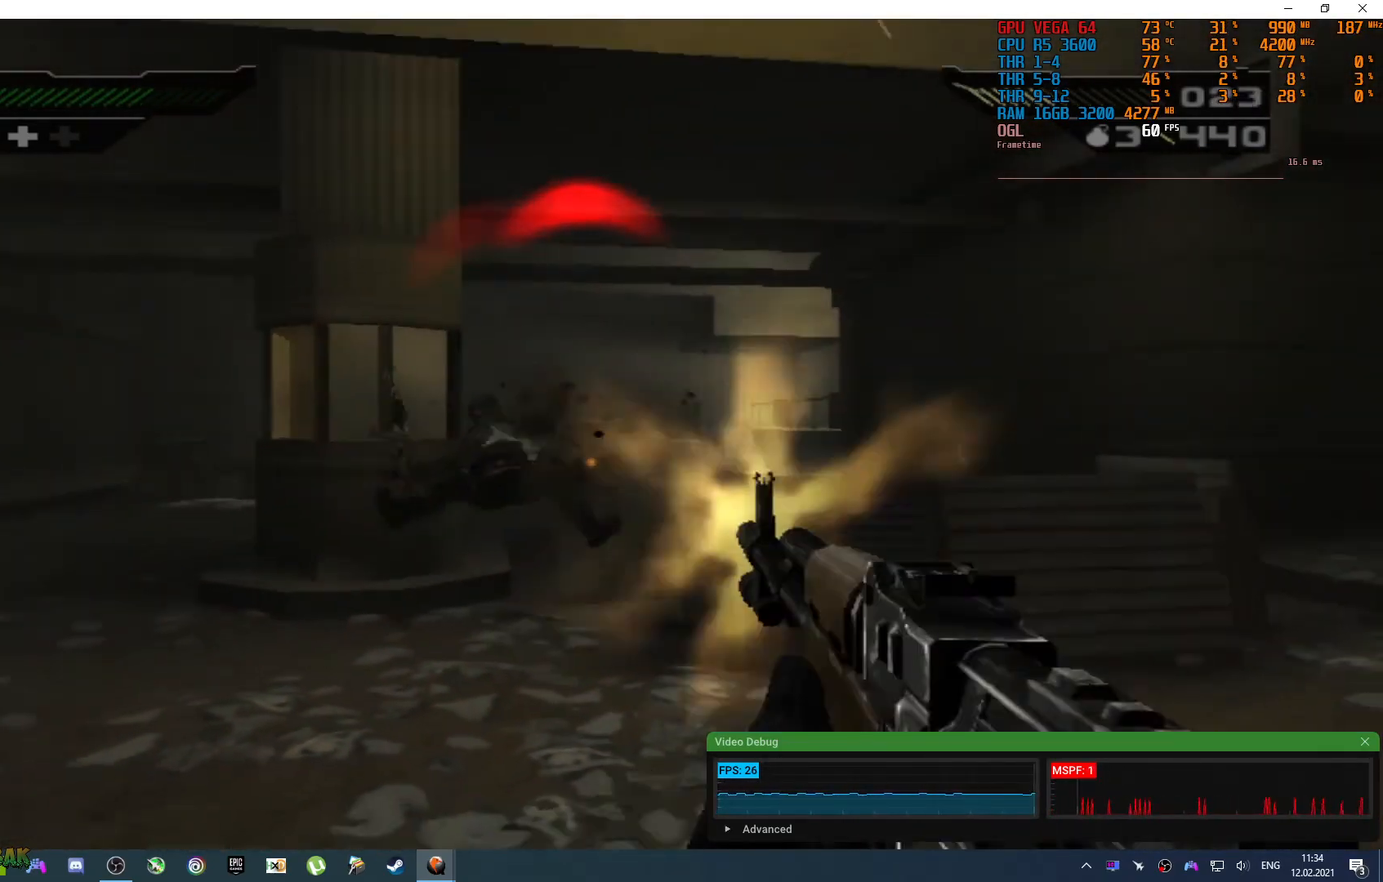
{"buttons": [], "left_stick": "up-right", "right_stick": "up-right", "events": [[150, "left_stick", "up"], [150, "right_stick", "up-right"], [267, "right_stick", "down"], [283, "left_stick", "up-left"], [417, "left_stick", "up-right"], [433, "right_stick", "right"], [483, "right_stick", "up-right"]]}
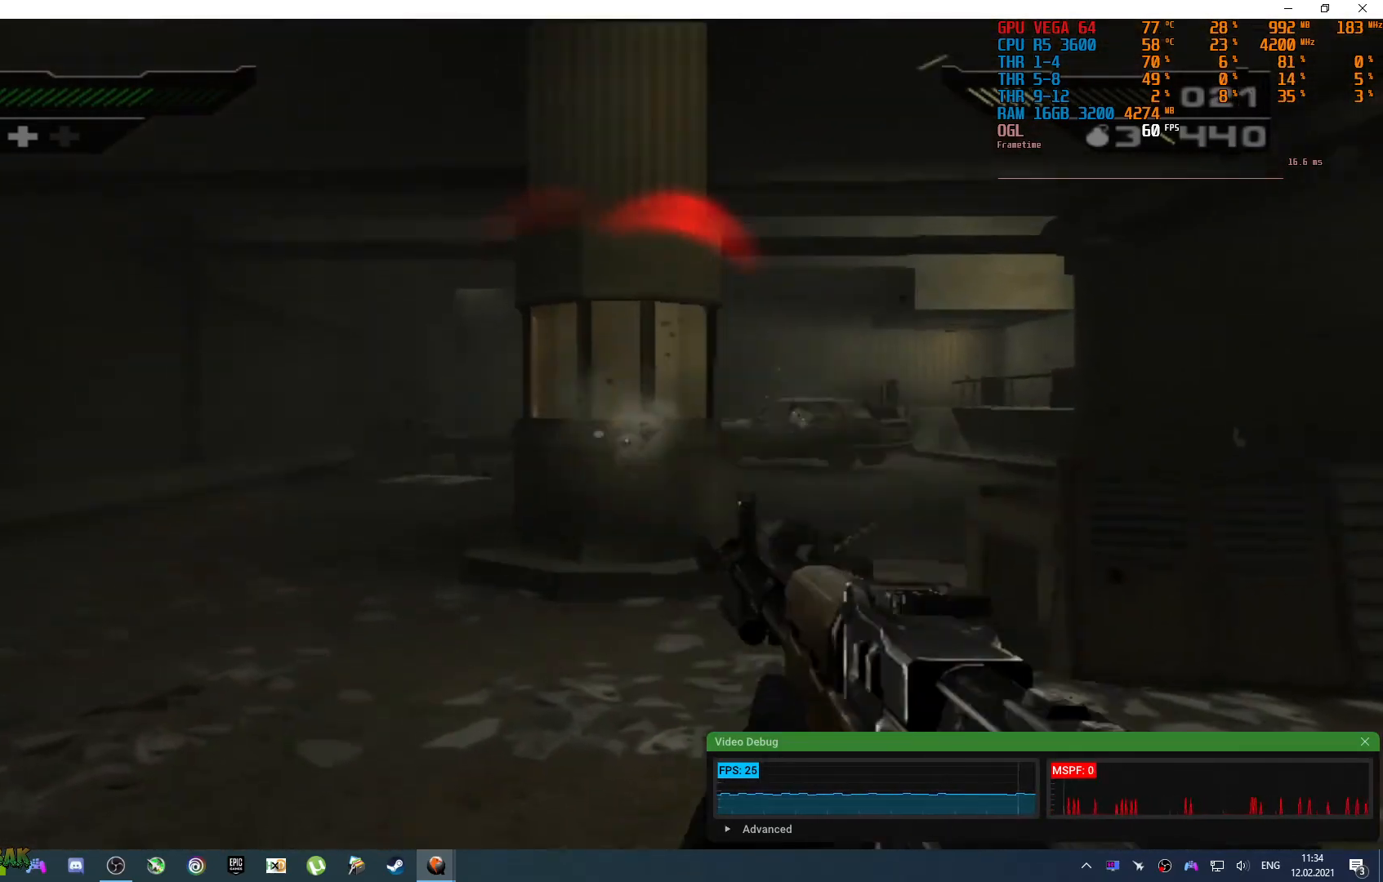
{"buttons": [], "left_stick": "up-right", "right_stick": "center", "events": [[17, "left_stick", "right"], [217, "right_stick", "center"], [383, "CROSS", "down"], [467, "left_stick", "up-right"], [500, "CROSS", "up"]]}
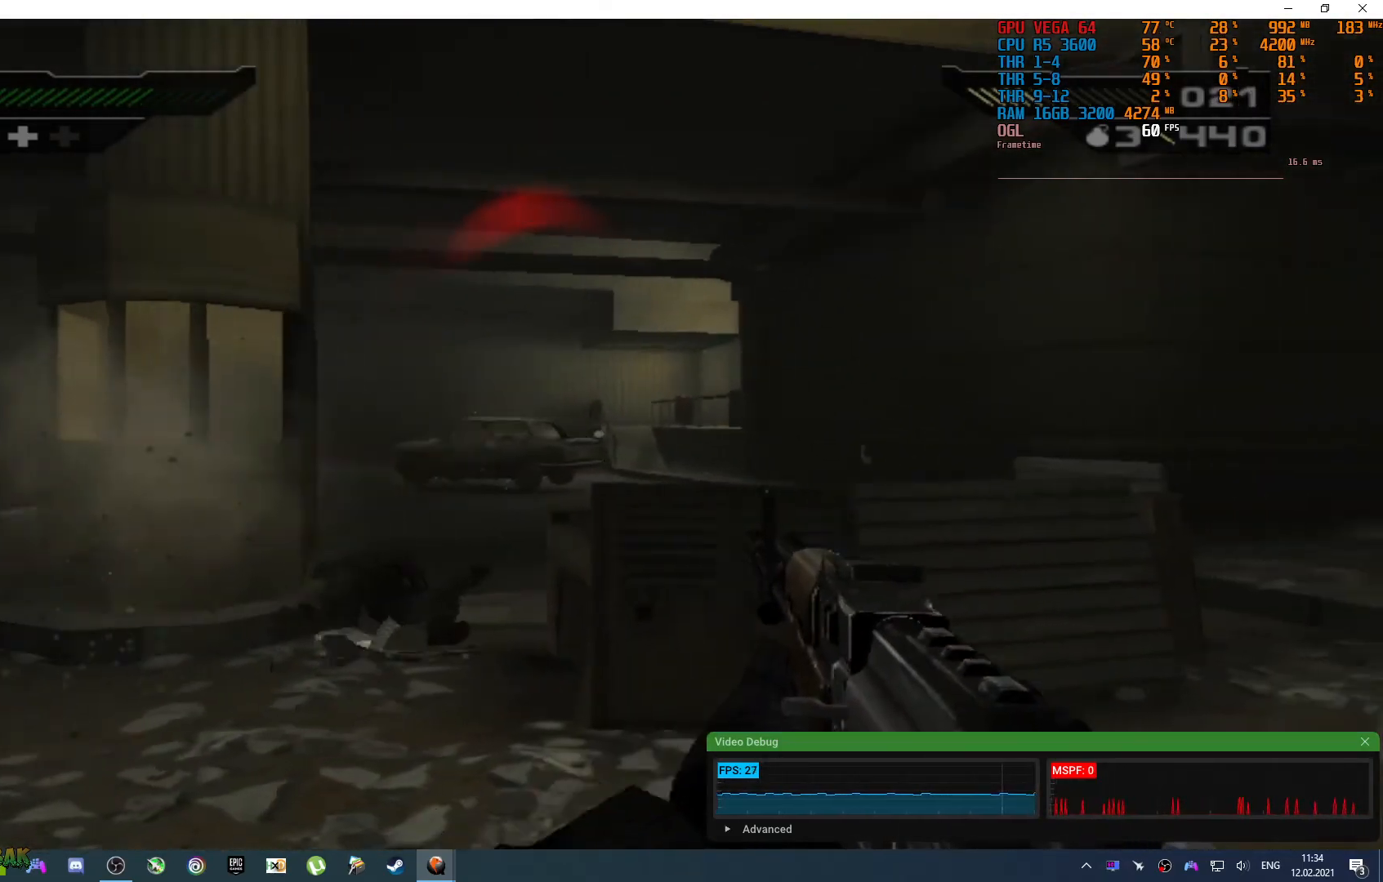
{"buttons": [], "left_stick": "up-right", "right_stick": "center", "events": []}
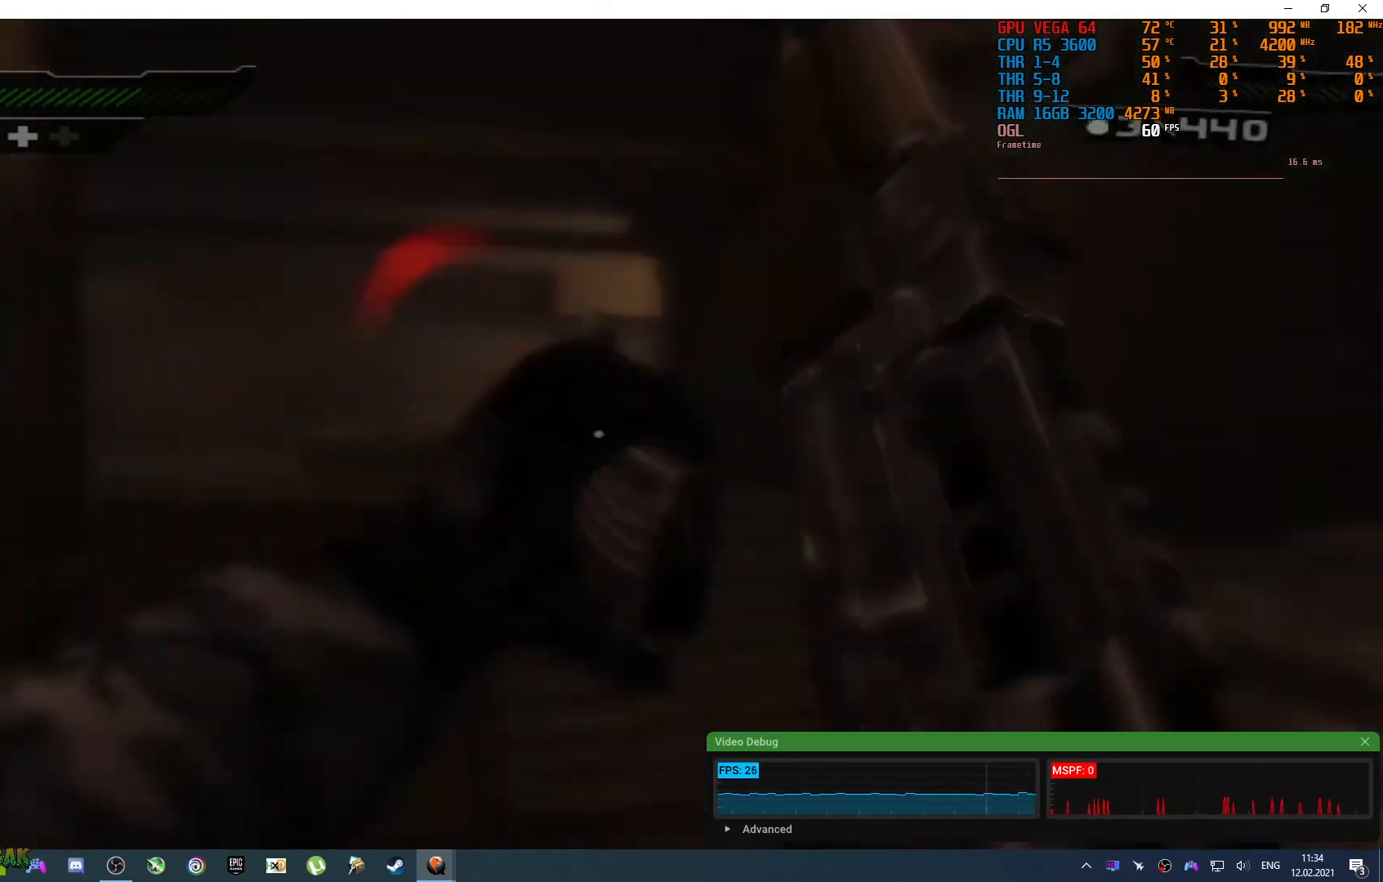
{"buttons": [], "left_stick": "right", "right_stick": "left", "events": [[283, "right_stick", "left"], [417, "left_stick", "right"]]}
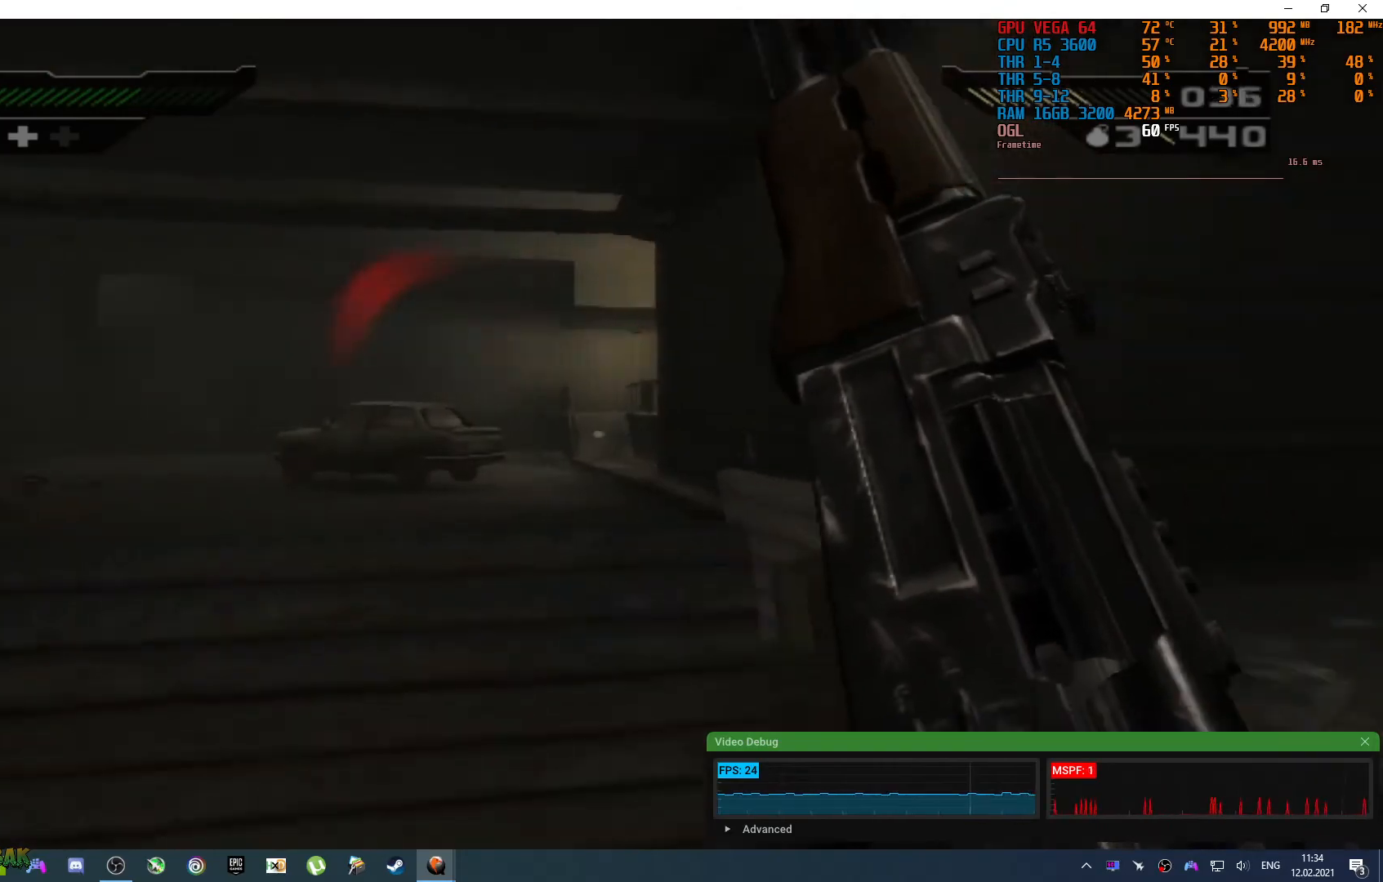
{"buttons": [], "left_stick": "down-right", "right_stick": "center", "events": [[83, "right_stick", "up-left"], [200, "left_stick", "down-right"], [300, "right_stick", "left"], [483, "right_stick", "center"]]}
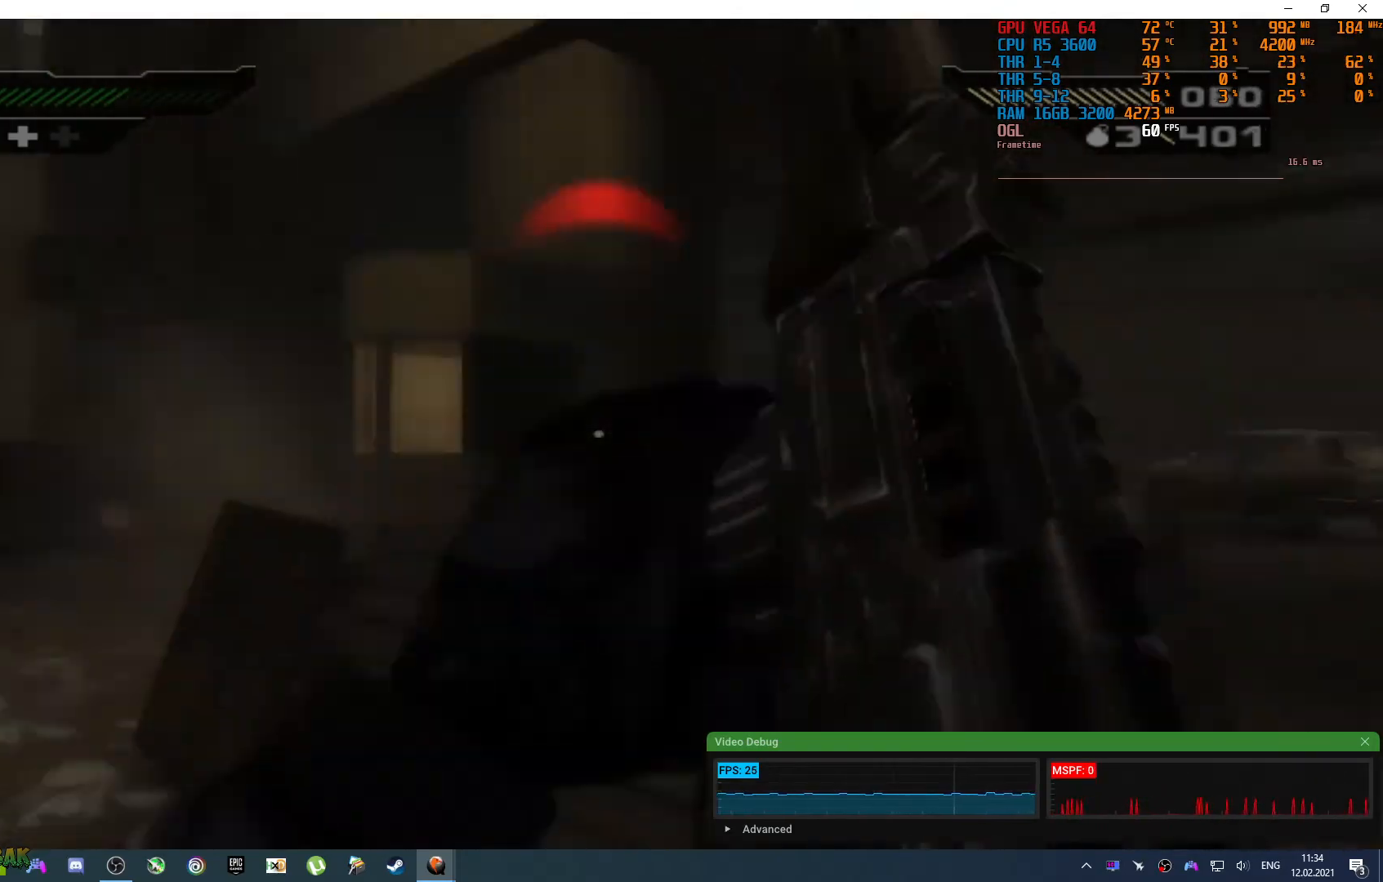
{"buttons": [], "left_stick": "down-right", "right_stick": "center", "events": [[150, "right_stick", "left"], [350, "right_stick", "center"]]}
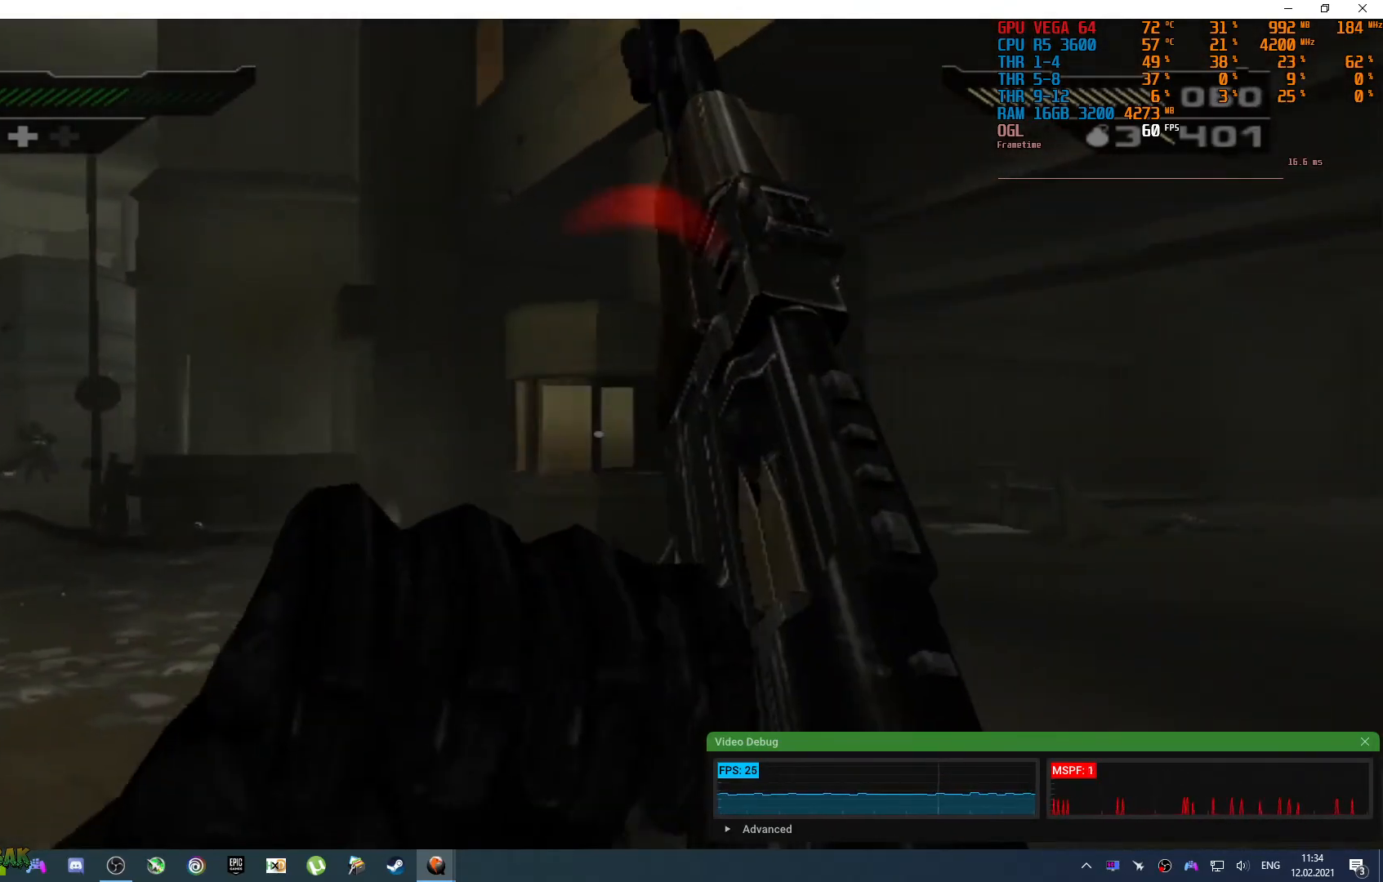
{"buttons": [], "left_stick": "down-left", "right_stick": "up", "events": [[33, "right_stick", "up-left"], [183, "right_stick", "up"], [333, "left_stick", "down"], [483, "left_stick", "down-left"]]}
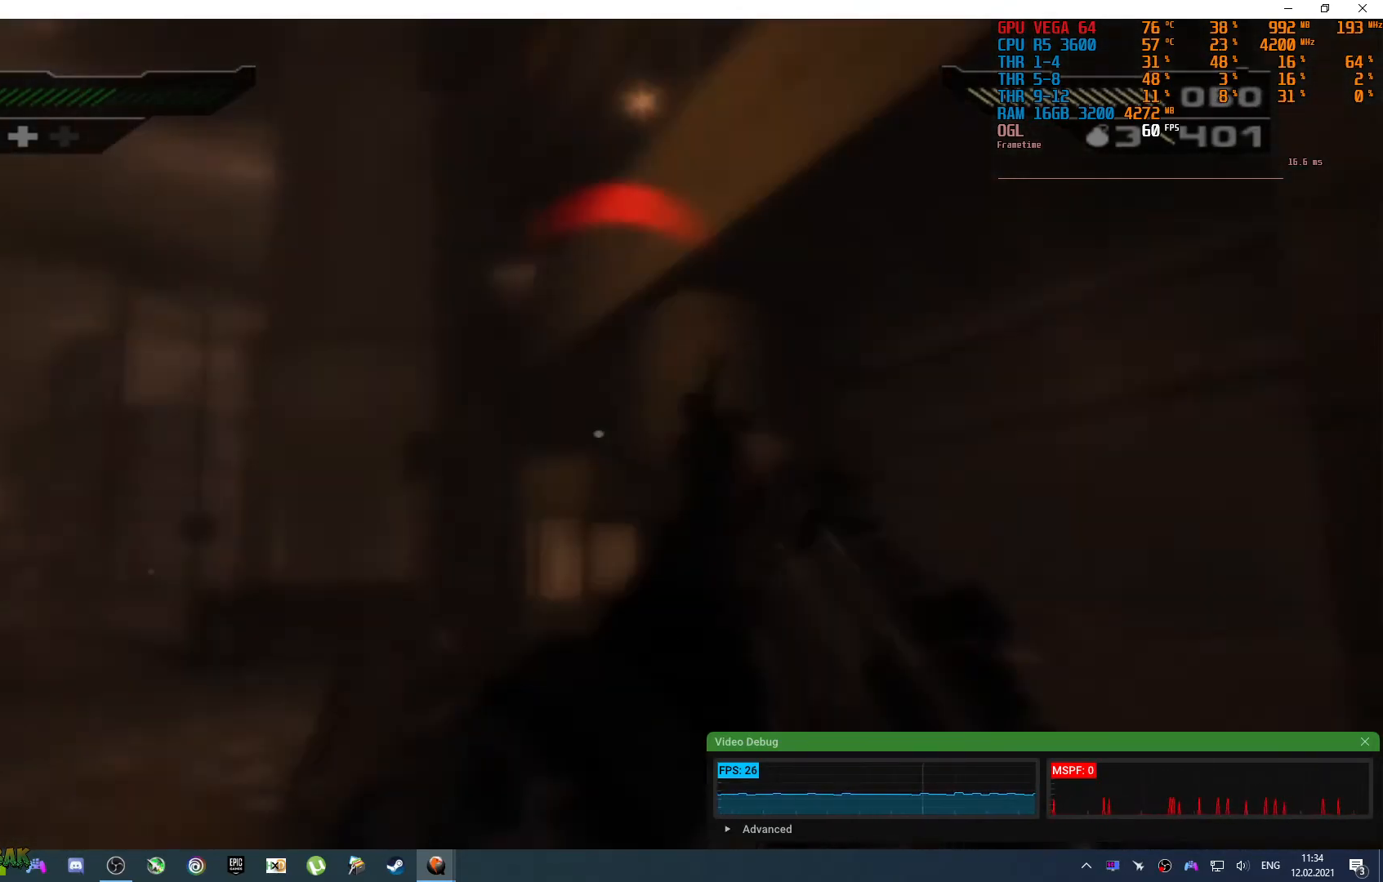
{"buttons": [], "left_stick": "down-left", "right_stick": "center", "events": [[100, "right_stick", "up-right"], [467, "right_stick", "center"]]}
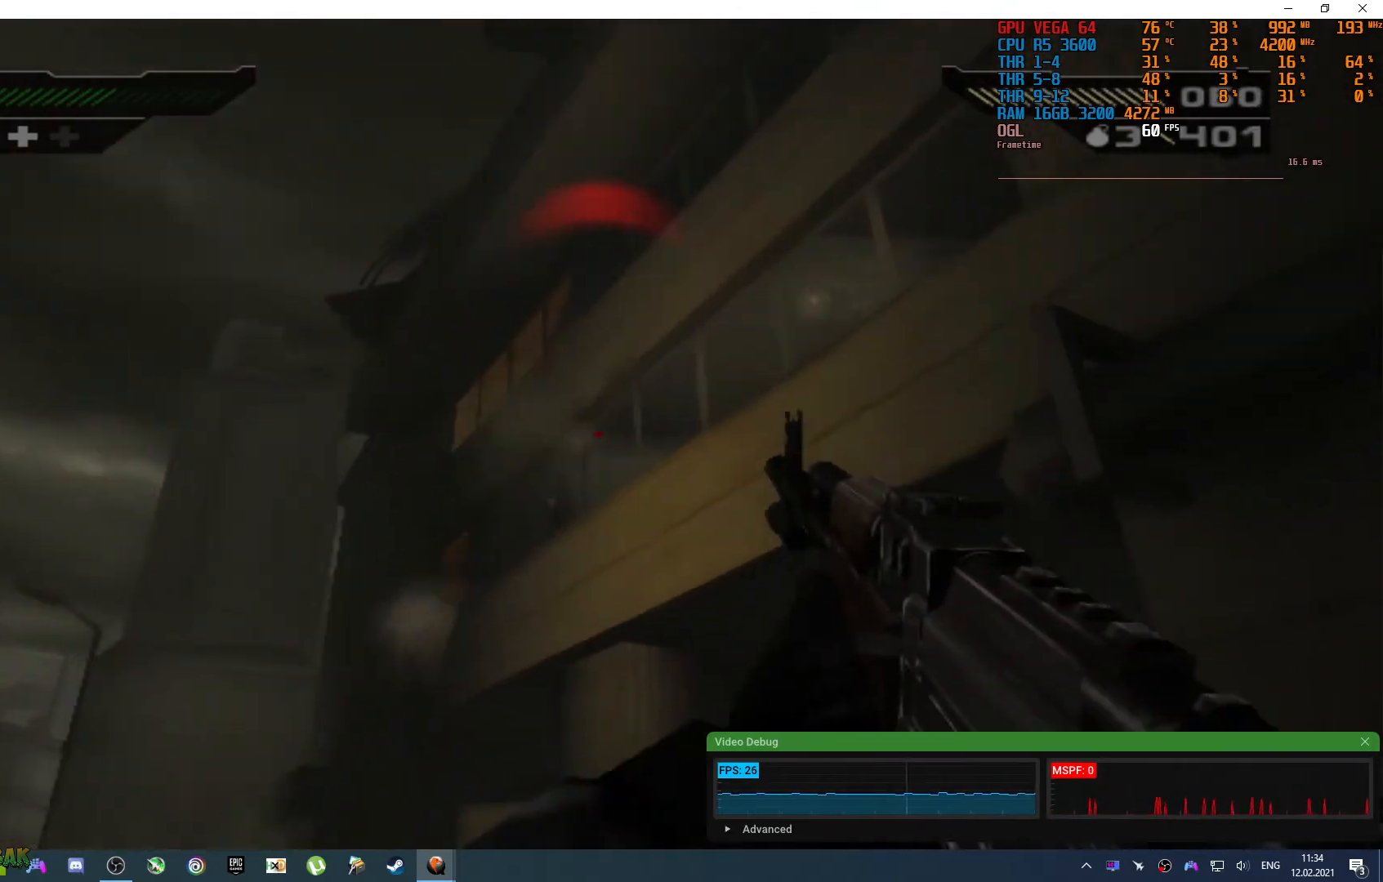
{"buttons": [], "left_stick": "up-left", "right_stick": "center", "events": [[67, "right_stick", "down-right"], [117, "right_stick", "down"], [183, "left_stick", "up-left"], [300, "left_stick", "center"], [317, "right_stick", "center"], [400, "left_stick", "up-left"]]}
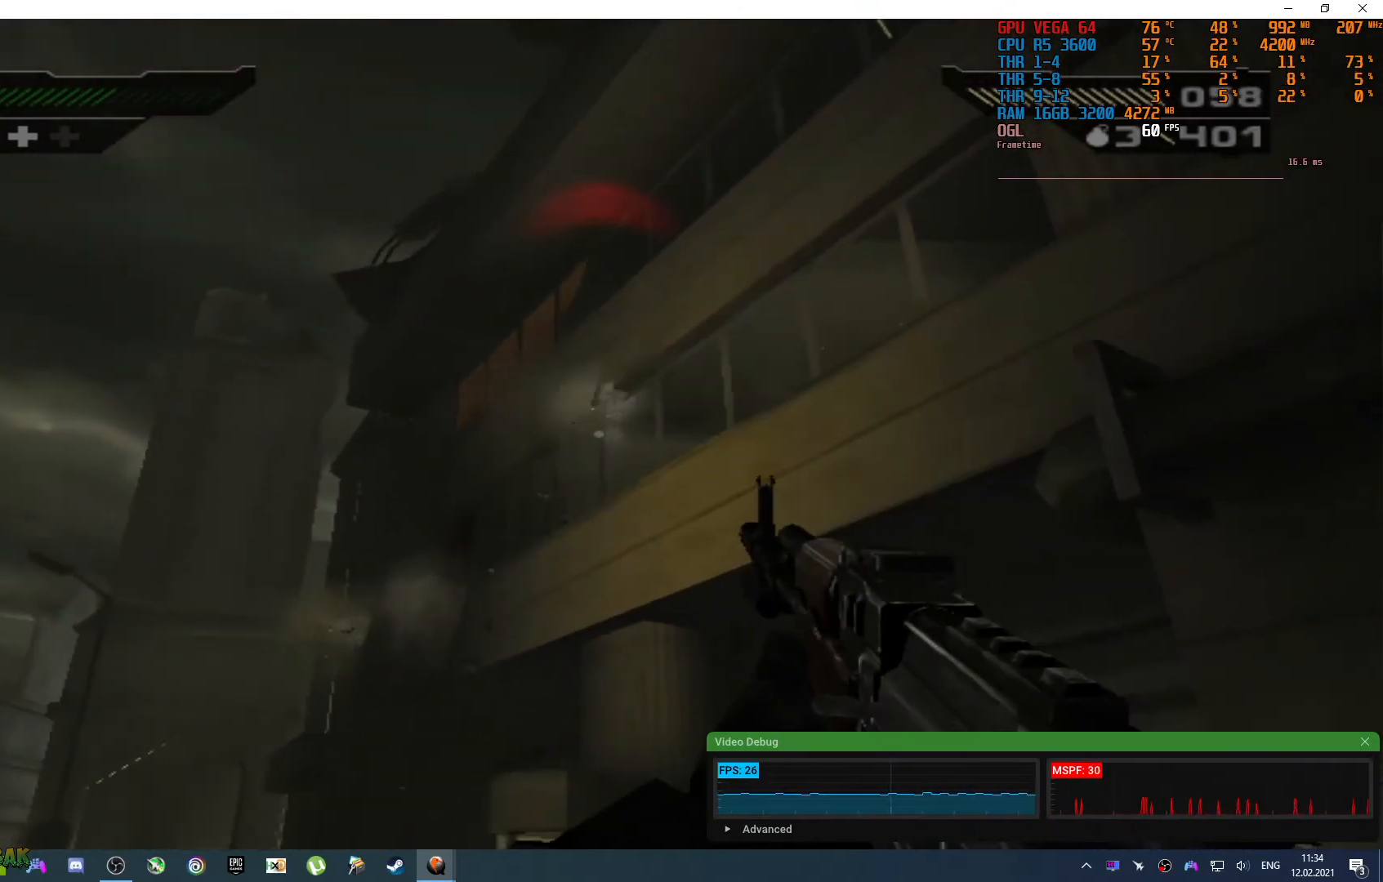
{"buttons": [], "left_stick": "center", "right_stick": "center", "events": [[17, "right_stick", "down"], [117, "left_stick", "center"], [283, "left_stick", "up"], [400, "right_stick", "center"], [483, "left_stick", "center"]]}
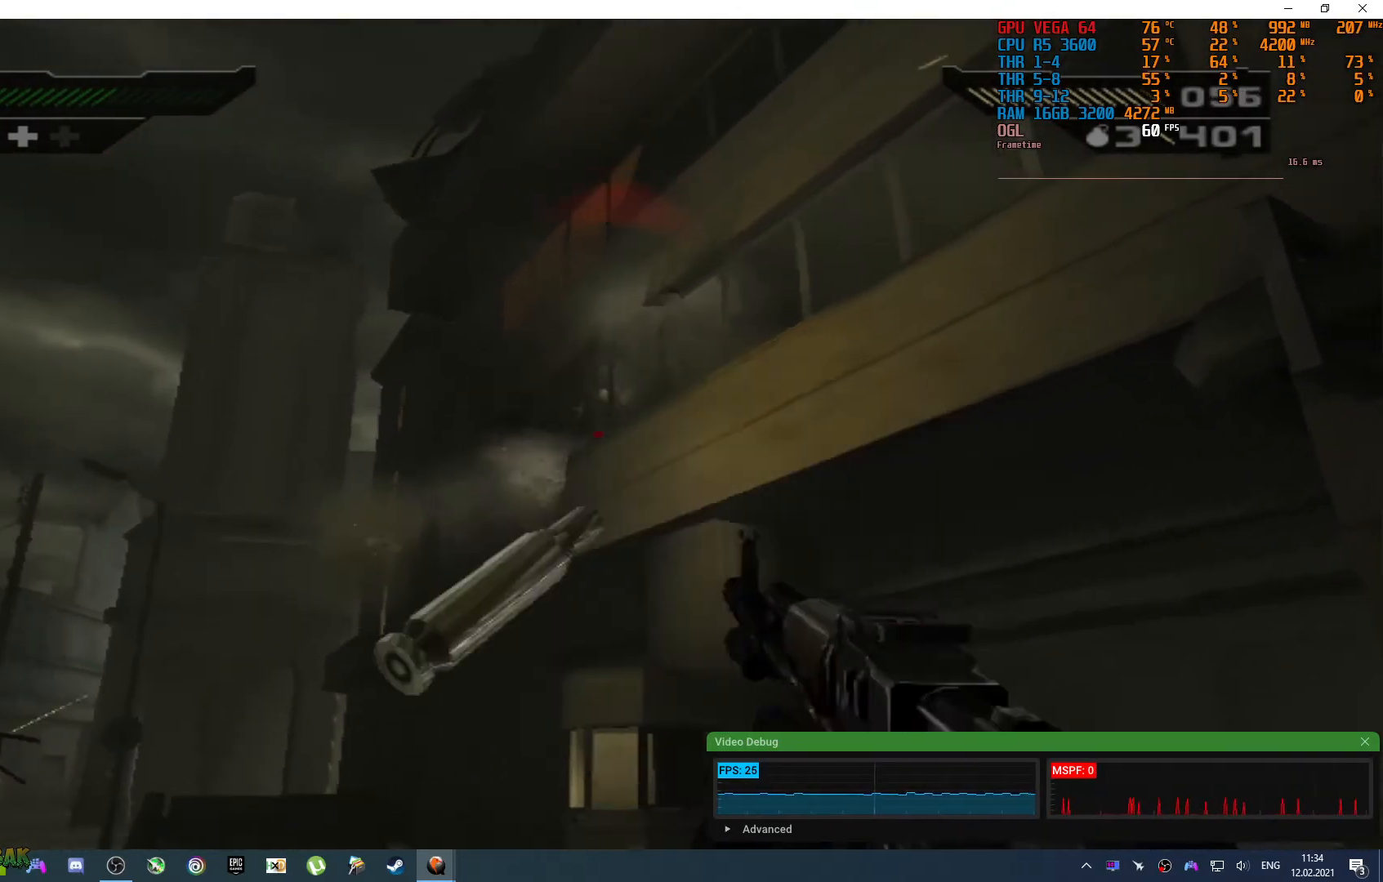
{"buttons": [], "left_stick": "center", "right_stick": "center", "events": [[167, "left_stick", "down-left"], [167, "right_stick", "up"], [483, "right_stick", "center"], [500, "left_stick", "center"]]}
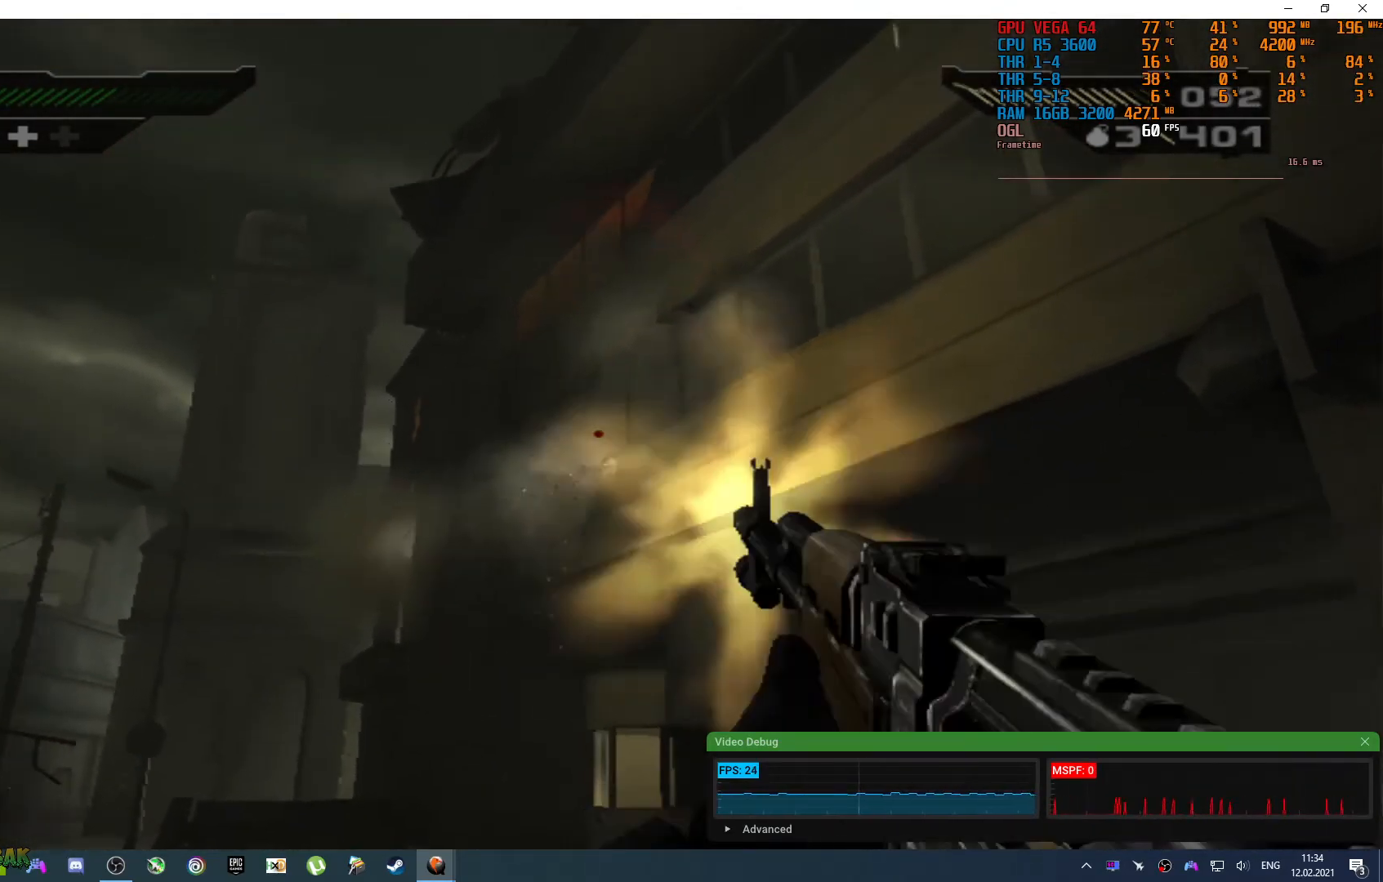
{"buttons": [], "left_stick": "down", "right_stick": "down-right", "events": [[150, "left_stick", "left"], [150, "right_stick", "down-left"], [300, "left_stick", "center"], [317, "right_stick", "down-right"], [500, "left_stick", "down"]]}
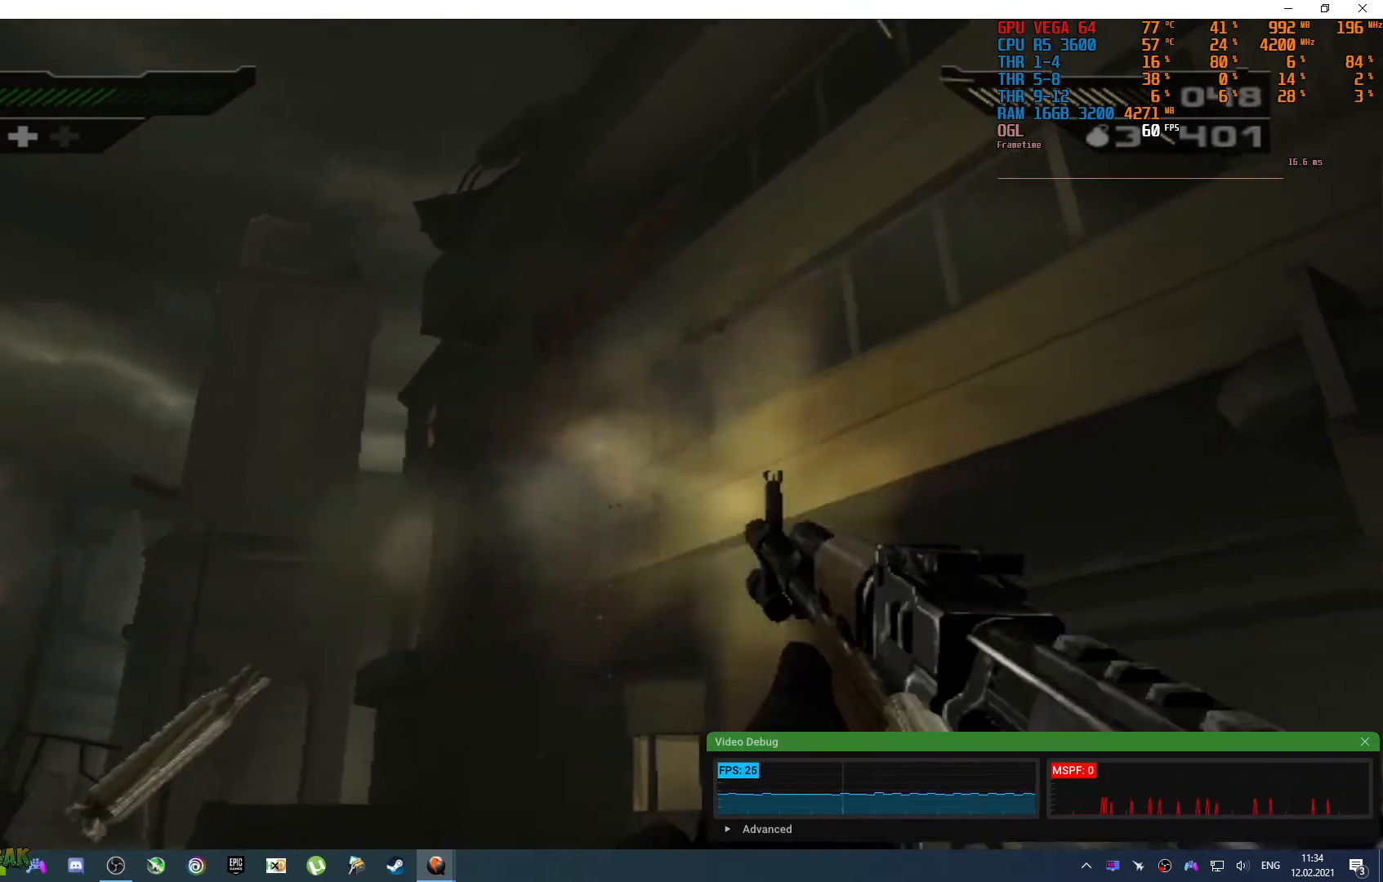
{"buttons": [], "left_stick": "down-left", "right_stick": "right", "events": [[33, "right_stick", "center"], [83, "right_stick", "right"], [217, "right_stick", "down"], [267, "right_stick", "center"], [350, "right_stick", "up-right"], [367, "left_stick", "down-left"], [483, "right_stick", "right"]]}
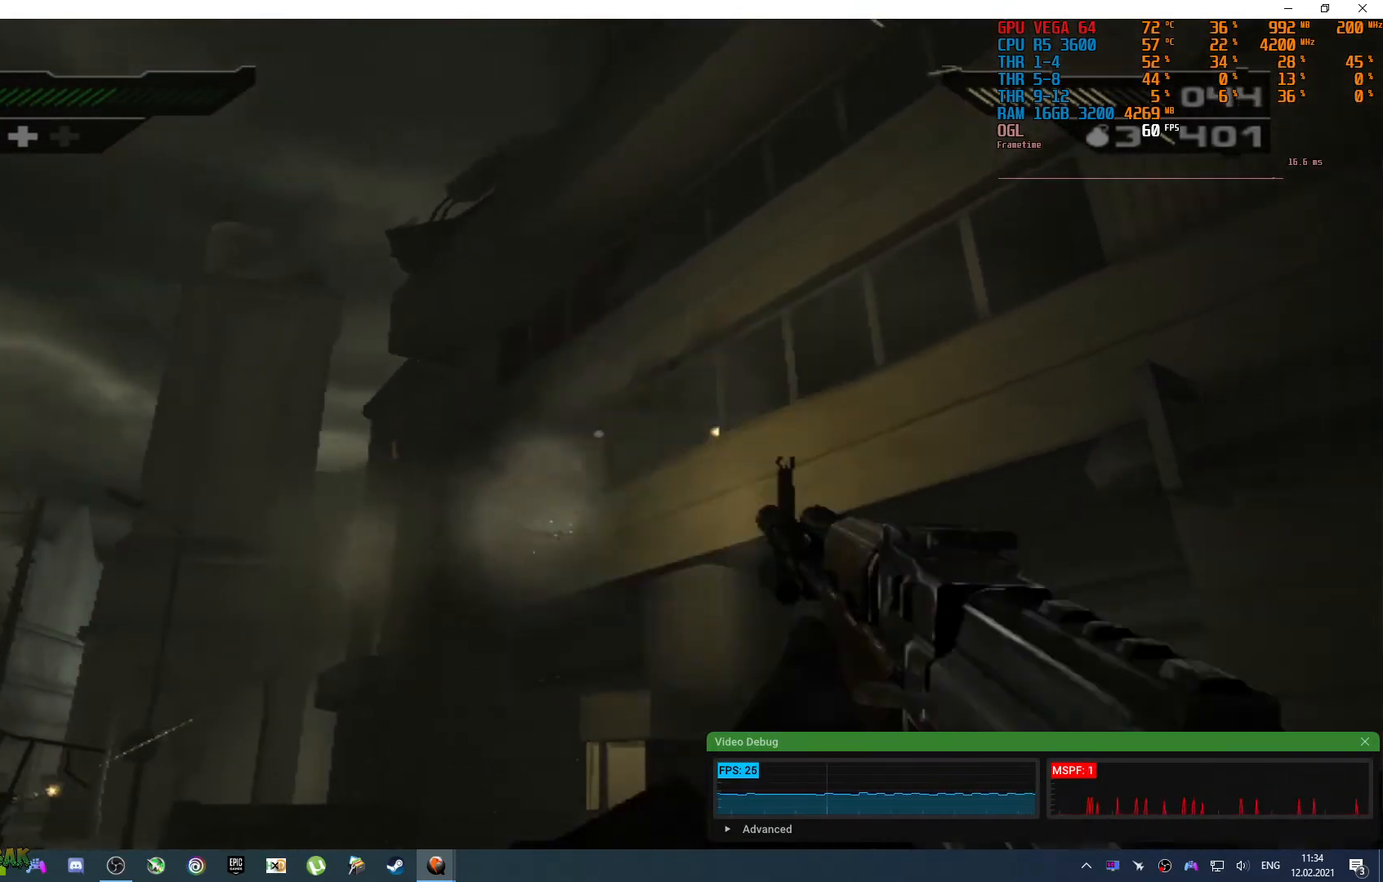
{"buttons": [], "left_stick": "down-left", "right_stick": "left", "events": [[200, "right_stick", "center"], [417, "right_stick", "left"]]}
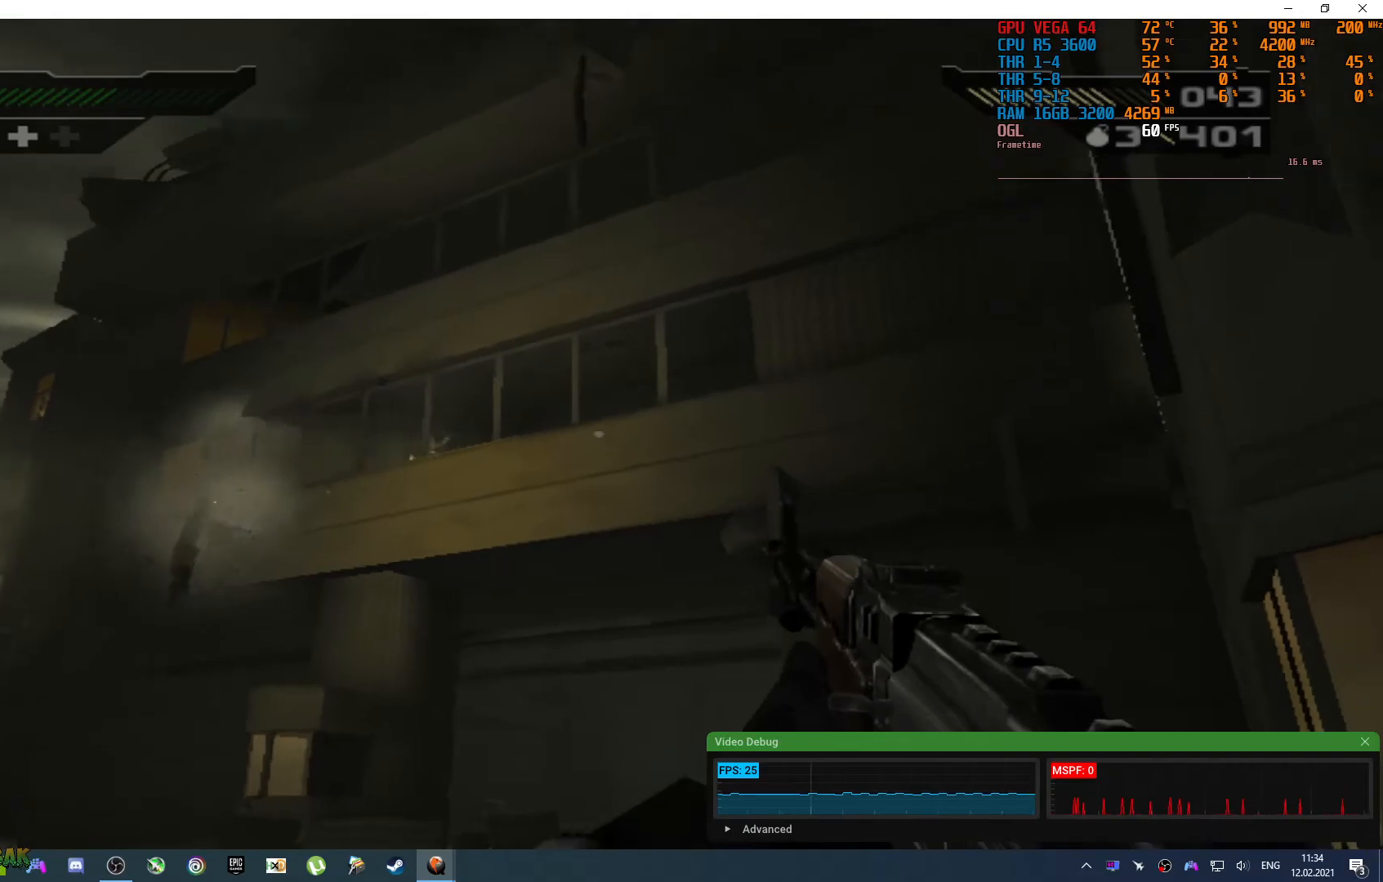
{"buttons": [], "left_stick": "down-left", "right_stick": "center", "events": [[117, "right_stick", "center"], [267, "right_stick", "down"], [500, "right_stick", "center"]]}
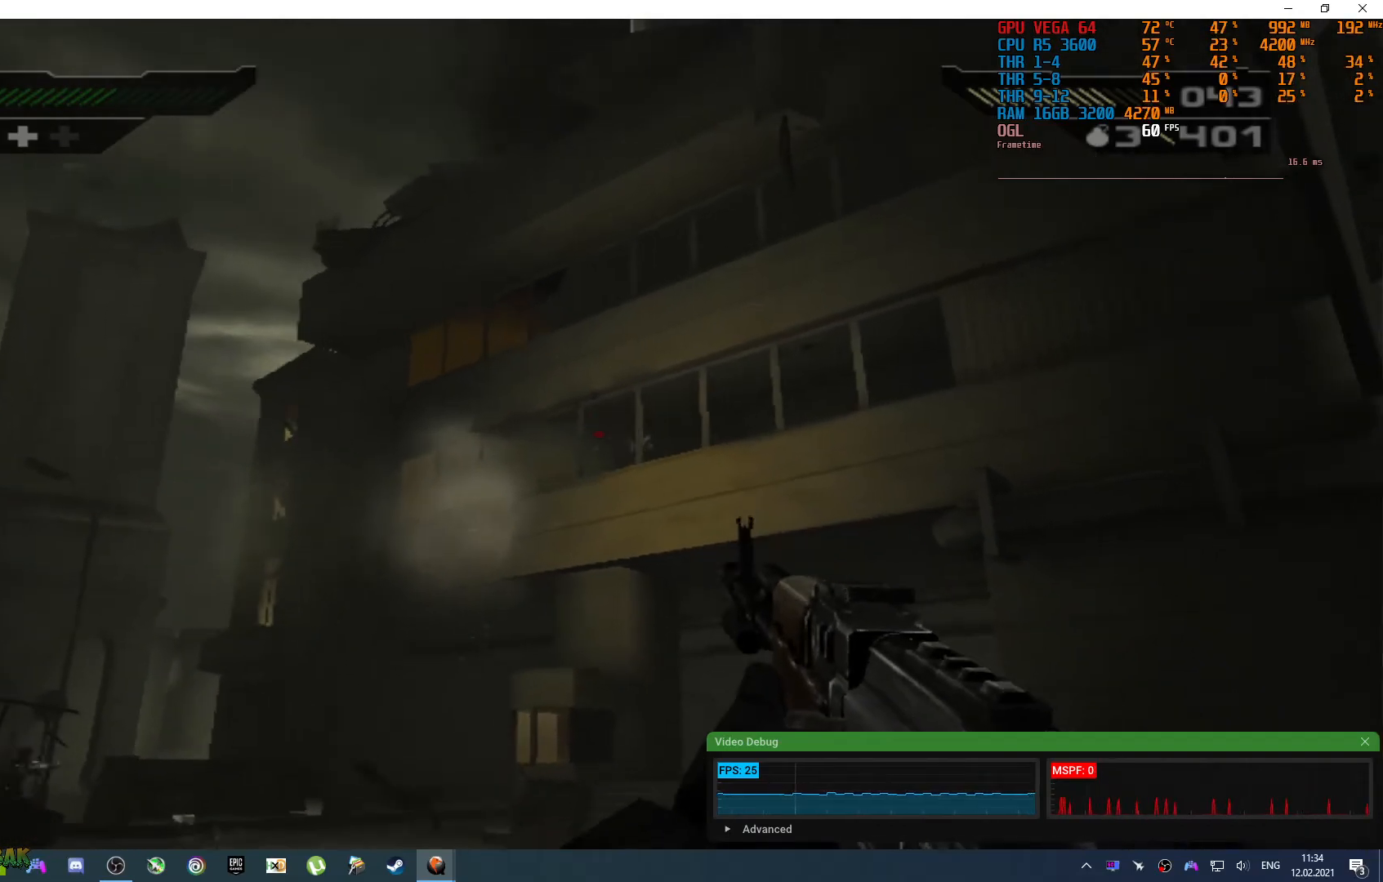
{"buttons": [], "left_stick": "down-left", "right_stick": "down-right", "events": [[50, "left_stick", "center"], [250, "right_stick", "right"], [283, "left_stick", "down-left"], [400, "right_stick", "center"], [467, "right_stick", "down-right"]]}
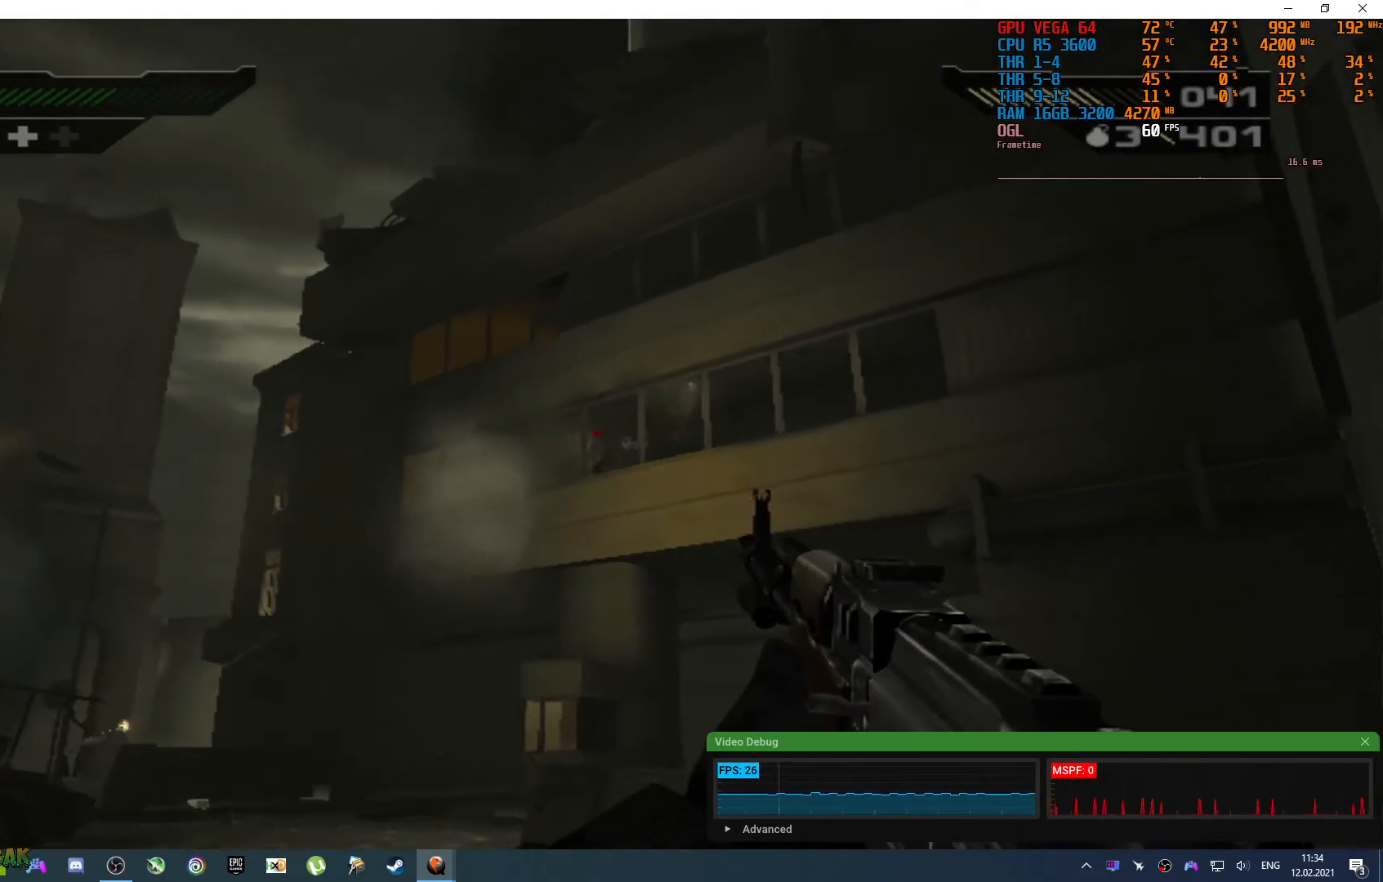
{"buttons": [], "left_stick": "center", "right_stick": "down-right", "events": [[17, "left_stick", "center"], [117, "right_stick", "center"], [367, "right_stick", "down-right"]]}
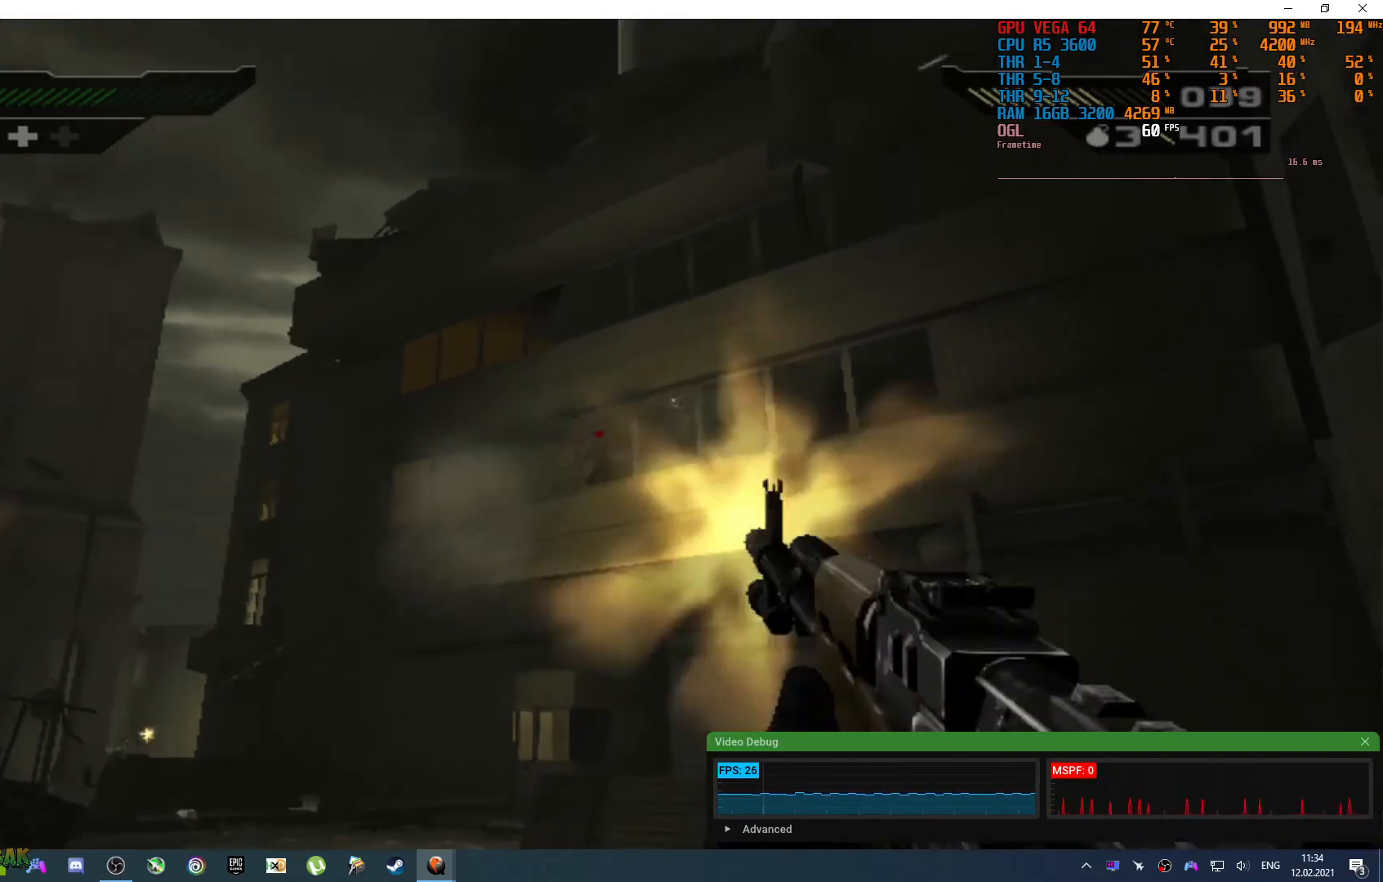
{"buttons": [], "left_stick": "down-left", "right_stick": "center"}
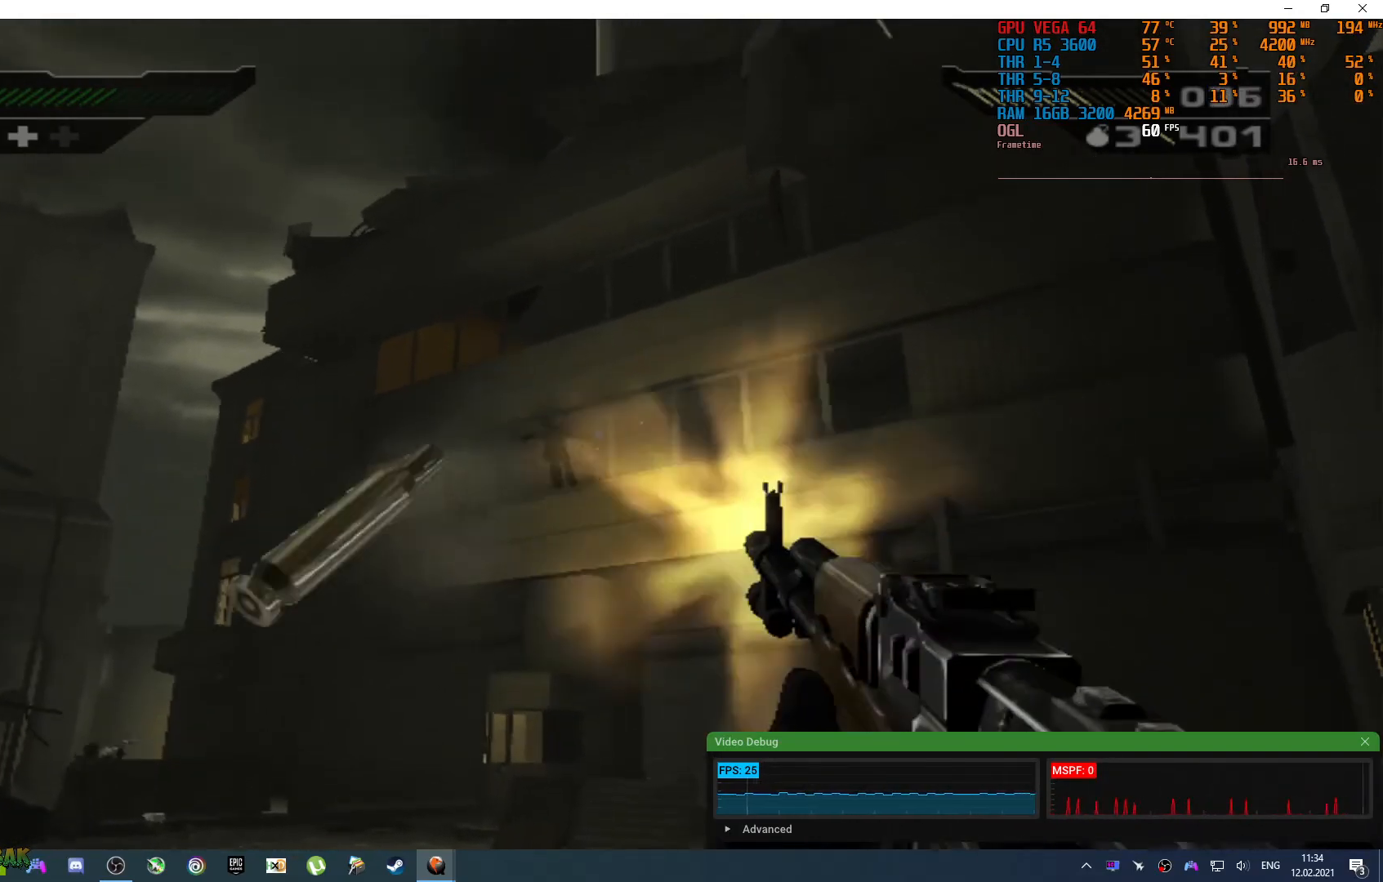
{"buttons": [], "left_stick": "up", "right_stick": "center", "events": [[33, "left_stick", "center"], [83, "right_stick", "down-left"], [267, "right_stick", "right"], [333, "left_stick", "right"], [433, "right_stick", "center"], [450, "left_stick", "up"]]}
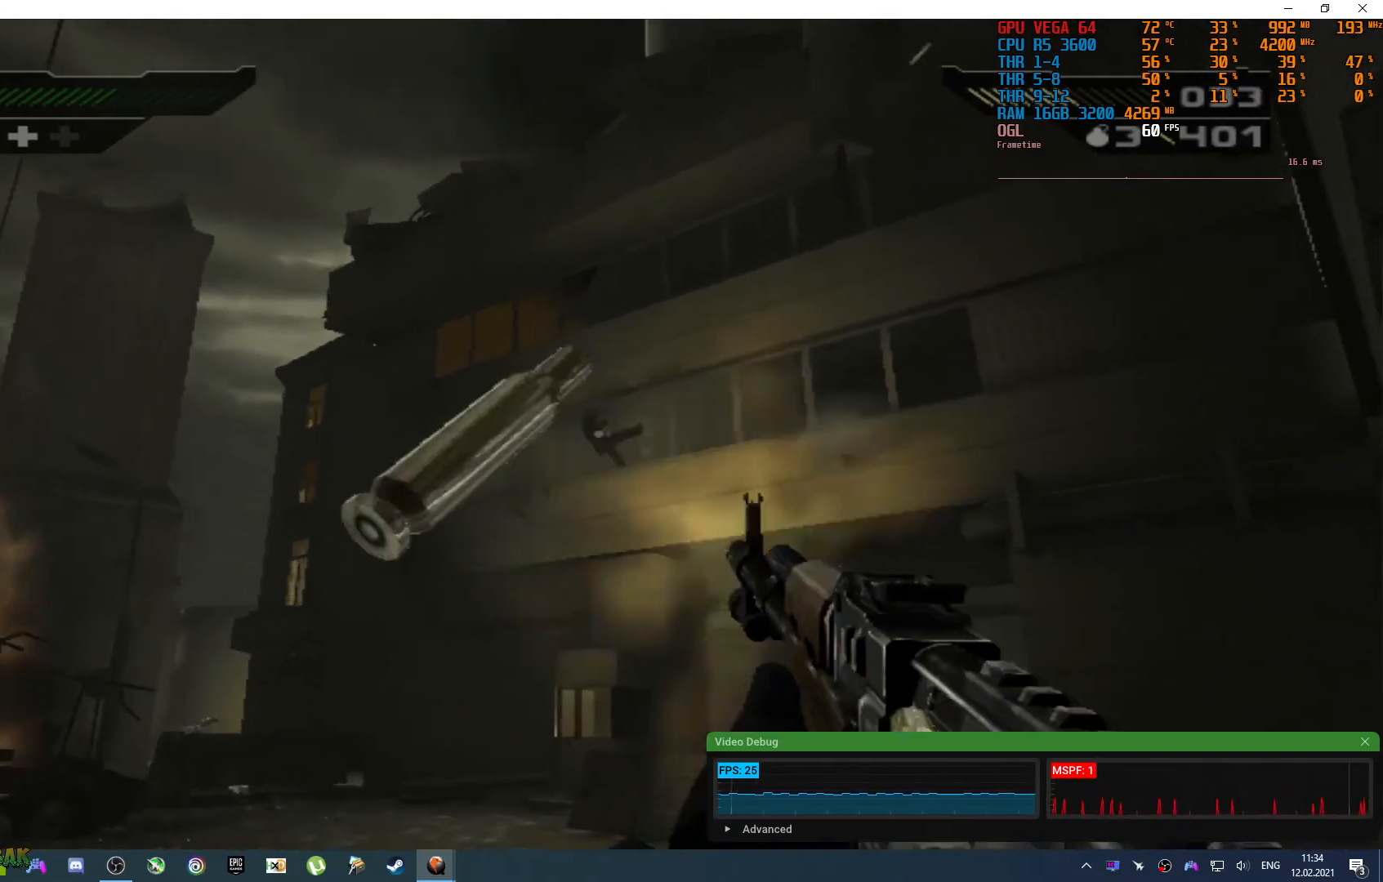
{"buttons": [], "left_stick": "down-left", "right_stick": "center", "events": [[50, "left_stick", "down-left"], [50, "right_stick", "right"], [250, "right_stick", "center"], [367, "right_stick", "up-right"], [500, "right_stick", "center"]]}
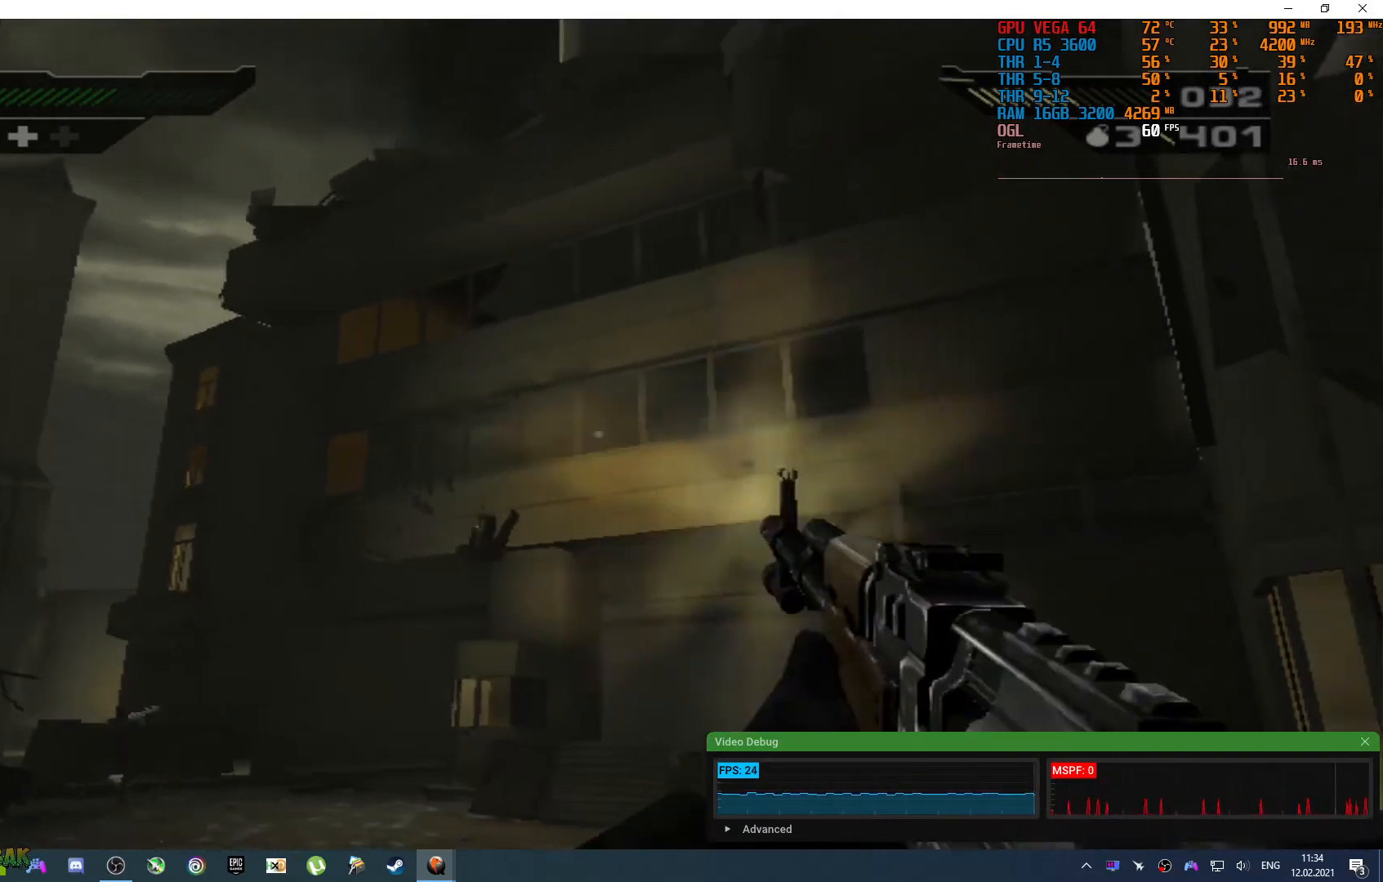
{"buttons": ["CROSS"], "left_stick": "up", "right_stick": "center", "events": [[267, "right_stick", "down-right"], [300, "left_stick", "up"], [350, "right_stick", "center"], [467, "CROSS", "down"]]}